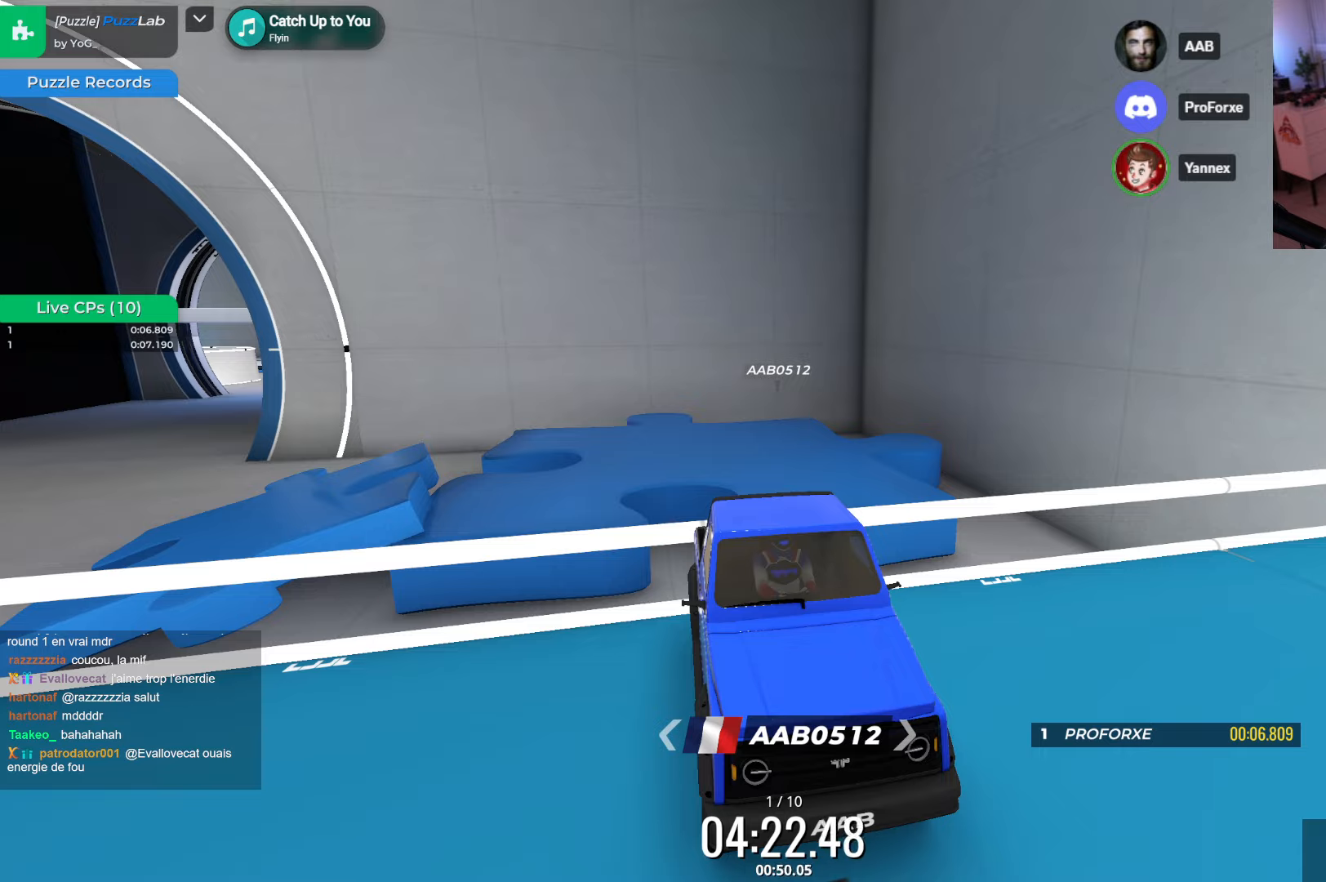
Gameplay with keyboard; each line is a JSON object with the keys held at the frame after it. "events" lists presses ("down") and releases ("up") of "down", "left", "right" and "up" between this image and that frame as [ms after this image, input, new state], when the widget could be followed in between. No other keys are recorded. Mouse input is not recorded.
{"keys": ["right"], "events": [[300, "right", "down"], [433, "up", "down"], [500, "up", "up"]]}
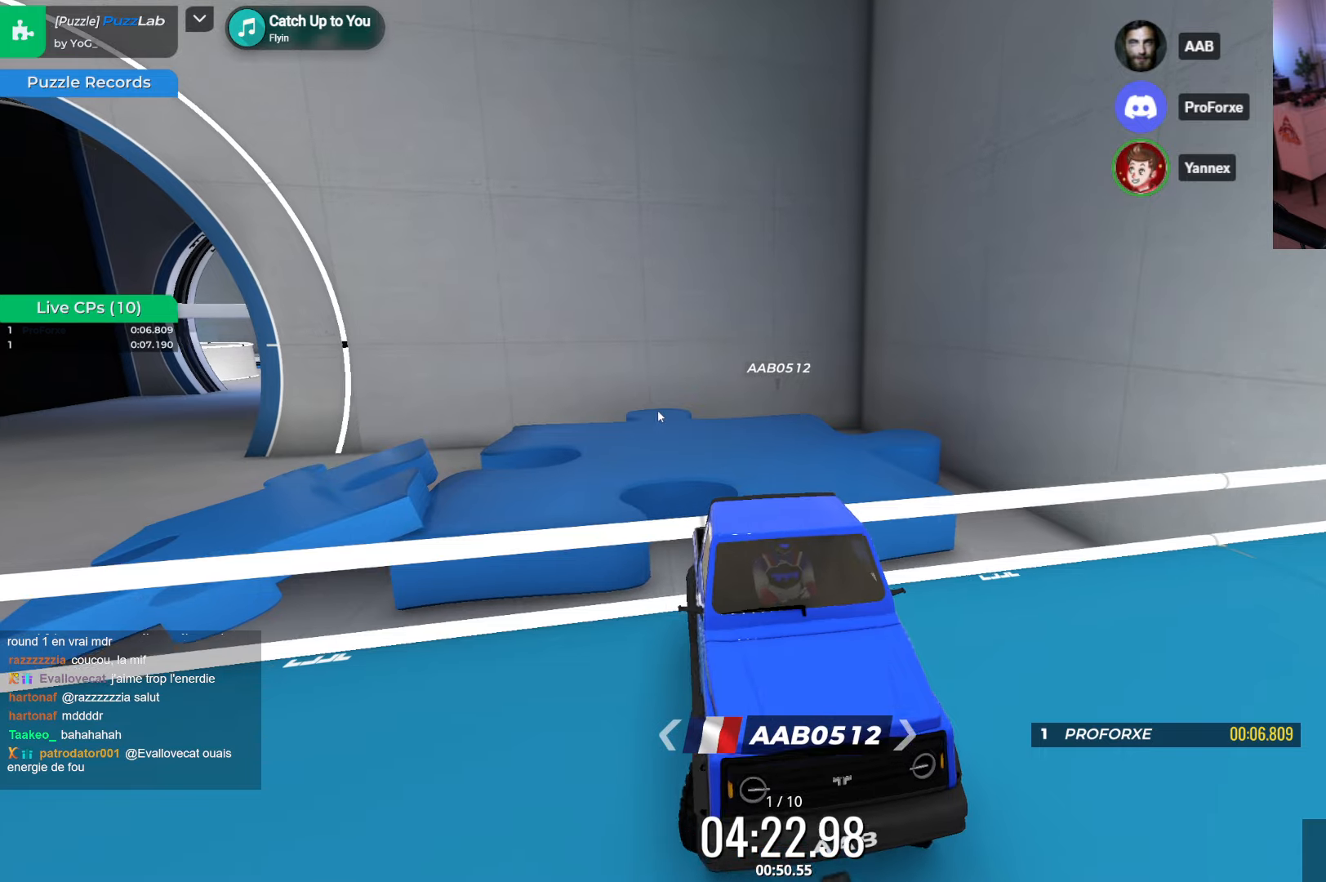
{"keys": ["up"], "events": [[283, "right", "up"], [433, "up", "down"]]}
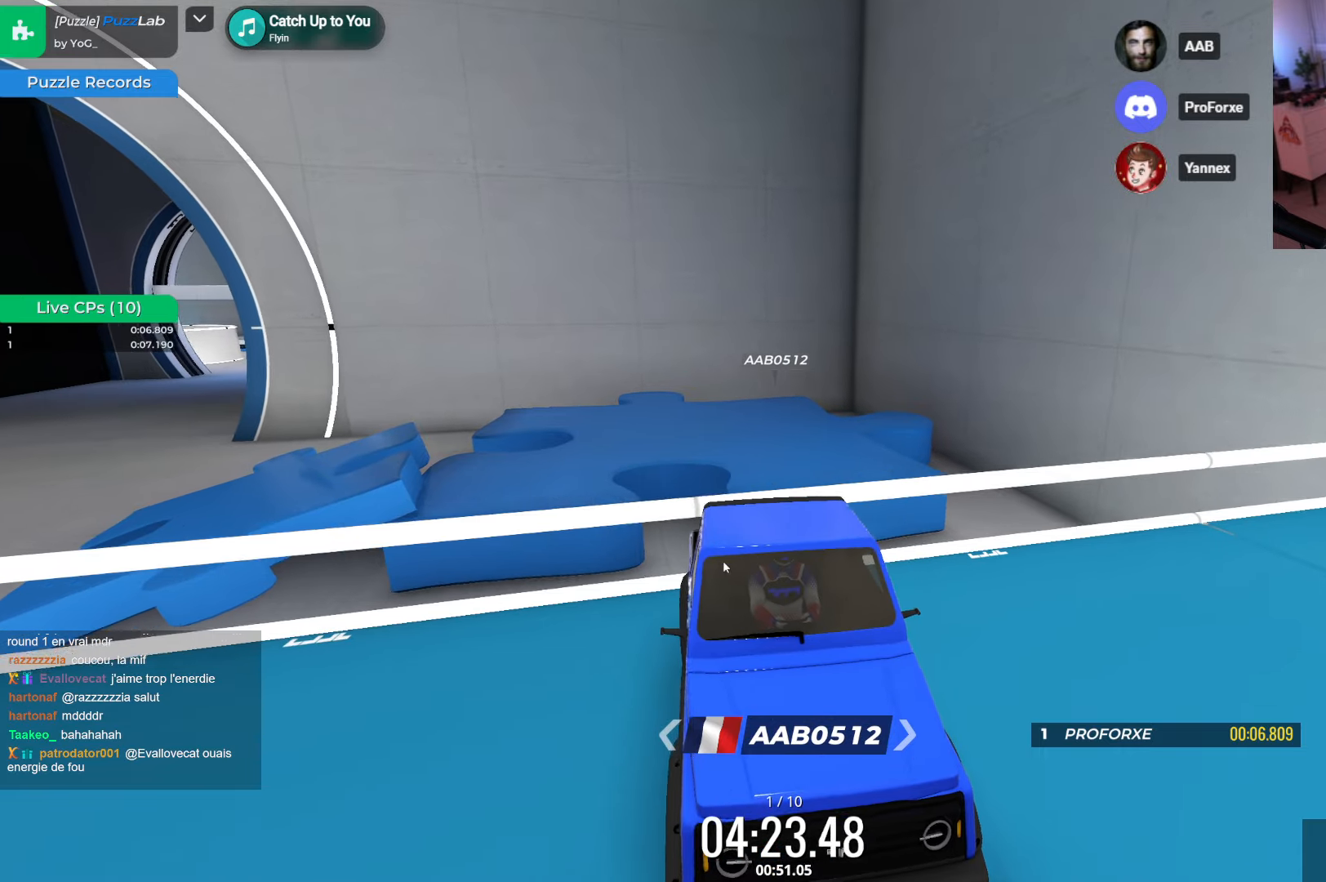
{"keys": [], "events": [[16, "up", "up"], [116, "left", "down"], [333, "left", "up"]]}
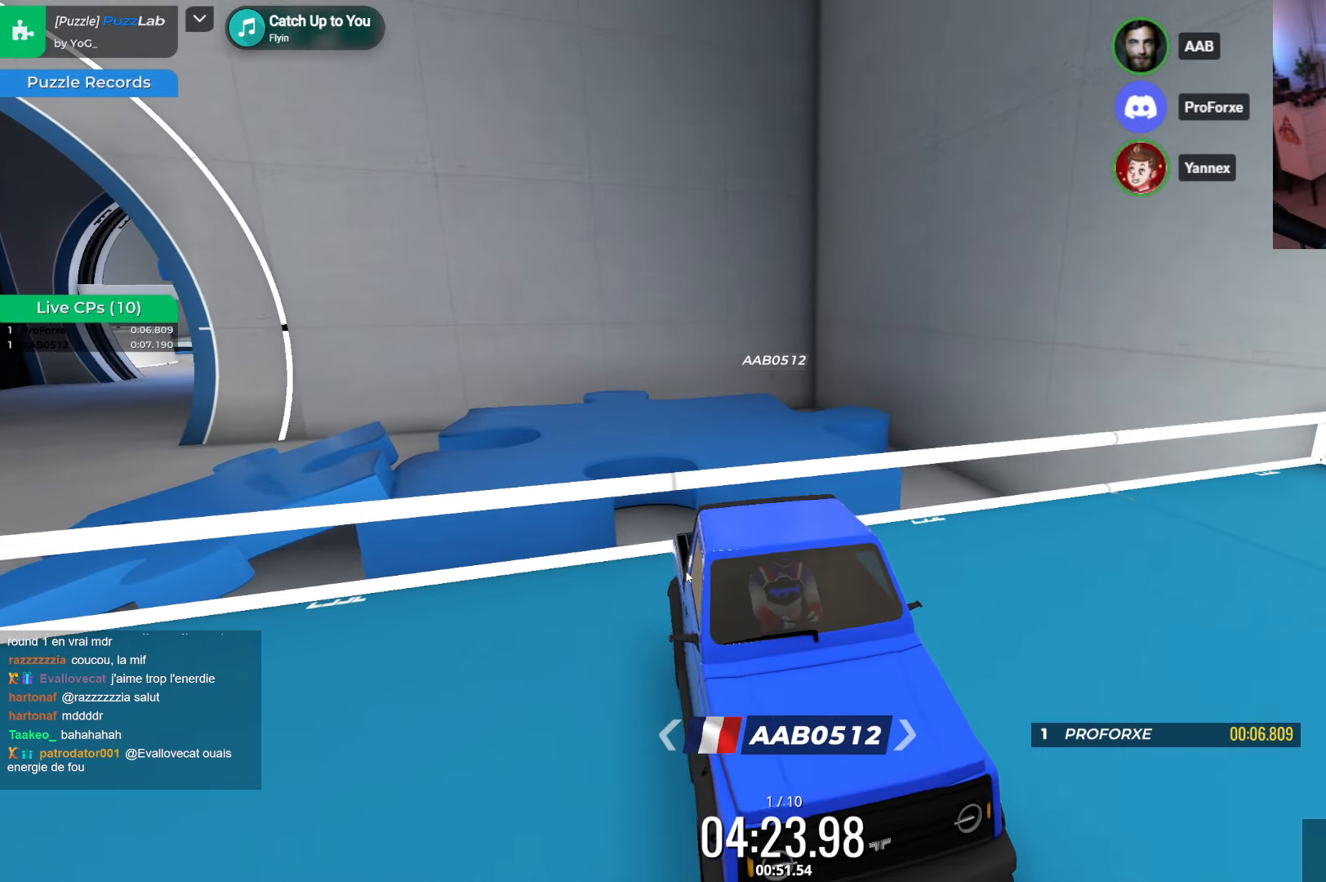
{"keys": [], "events": []}
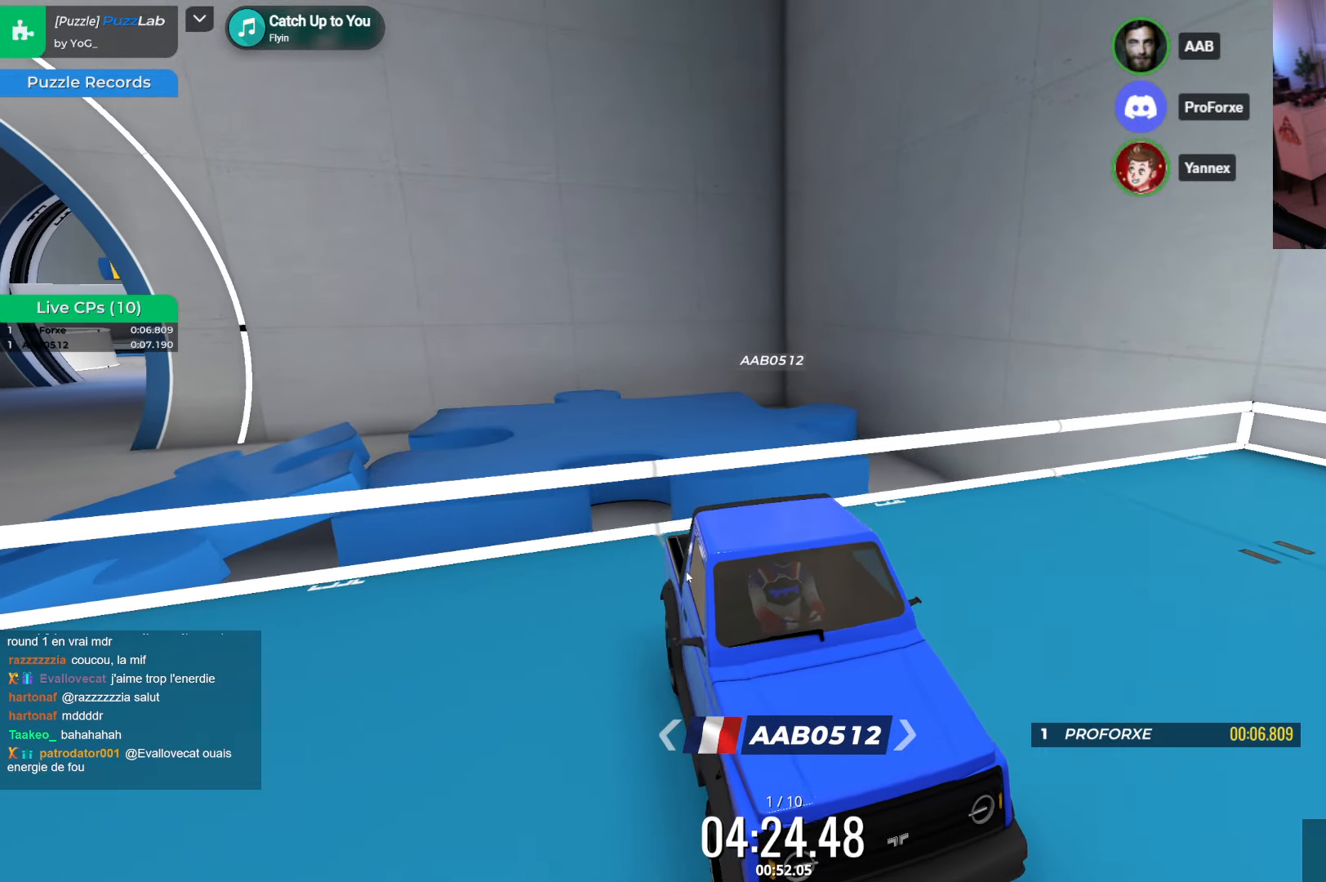
{"keys": [], "events": [[150, "left", "down"], [333, "left", "up"]]}
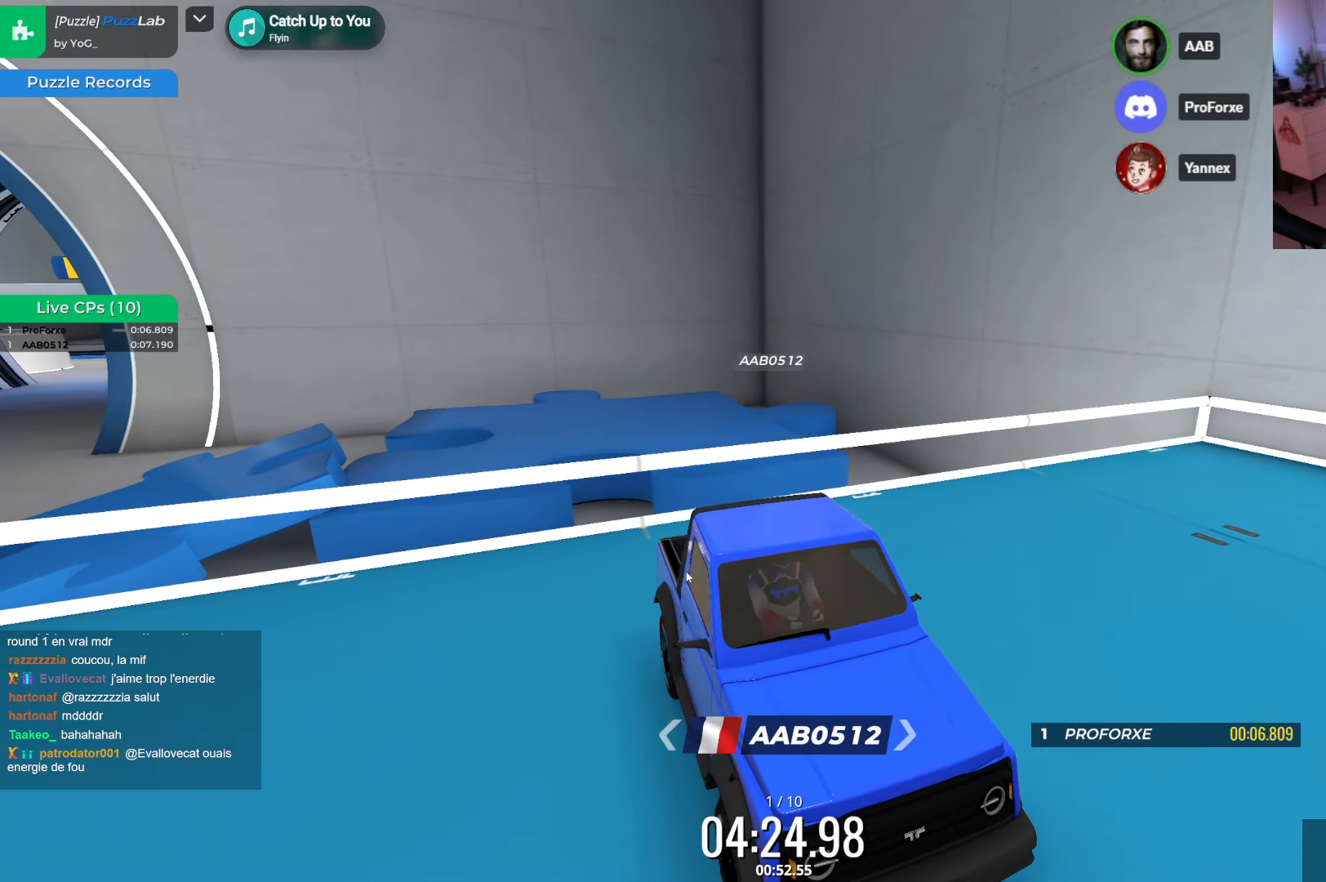
{"keys": [], "events": [[166, "down", "down"], [316, "down", "up"]]}
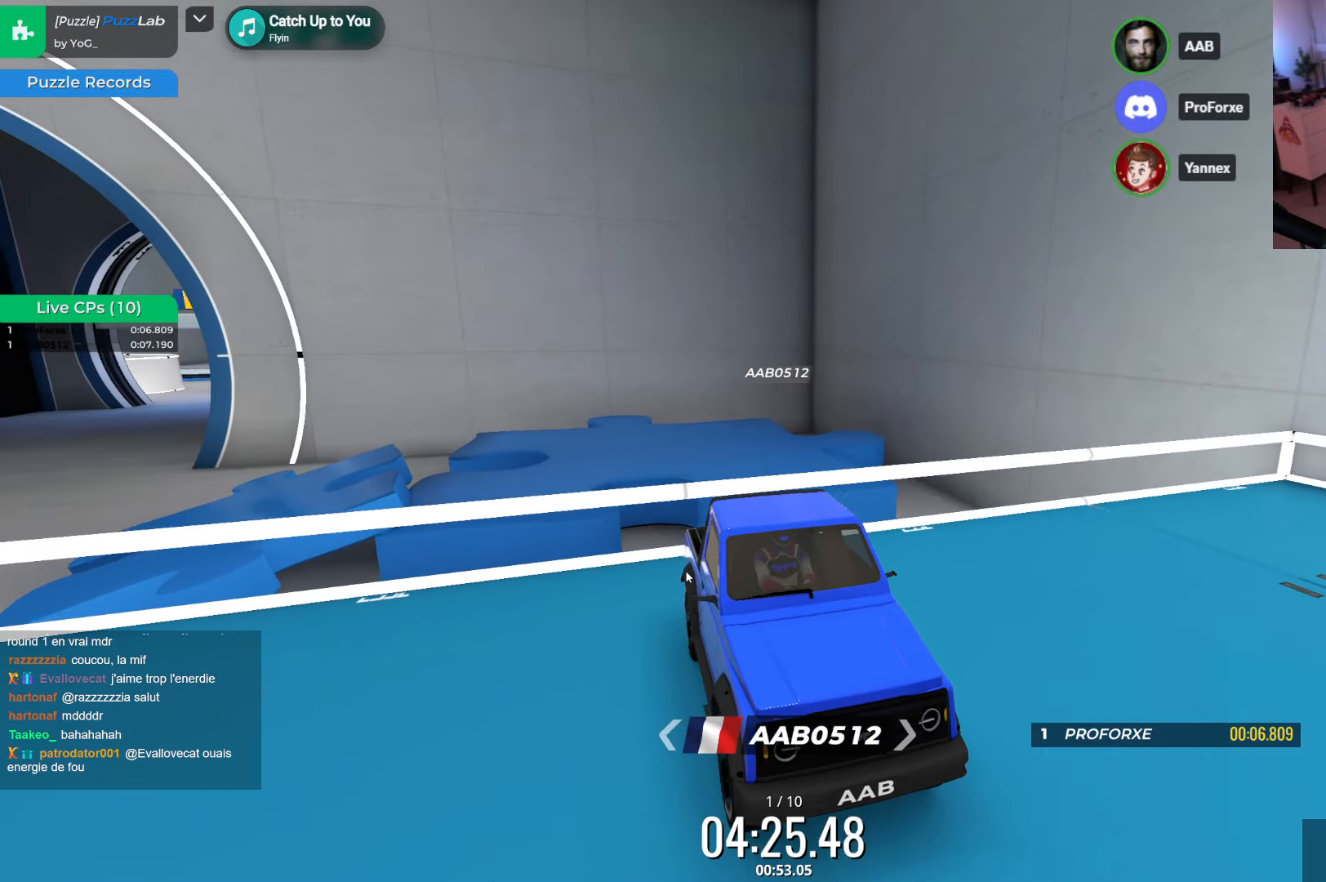
{"keys": [], "events": [[66, "up", "down"], [133, "up", "up"]]}
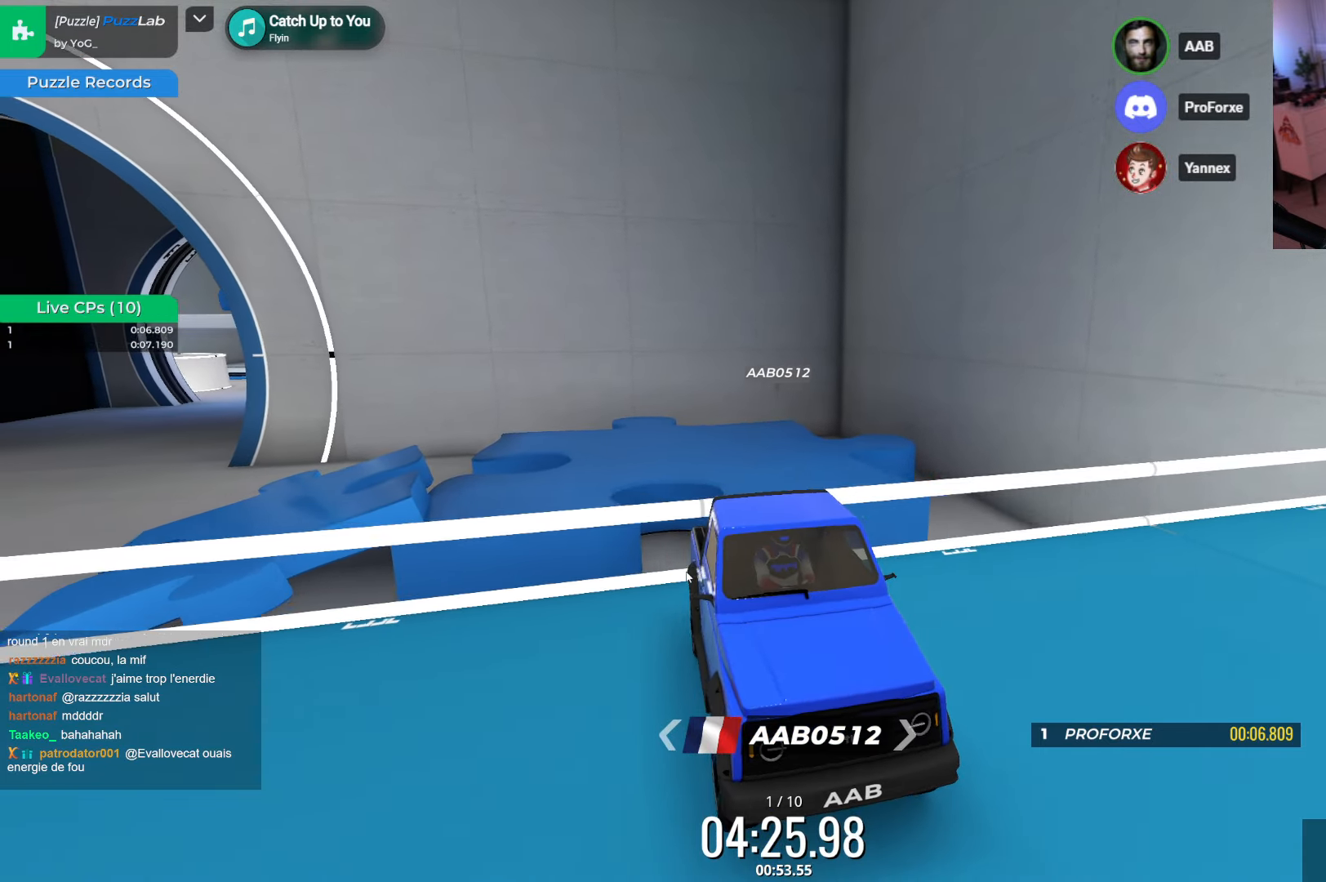
{"keys": [], "events": [[83, "left", "down"], [200, "left", "up"]]}
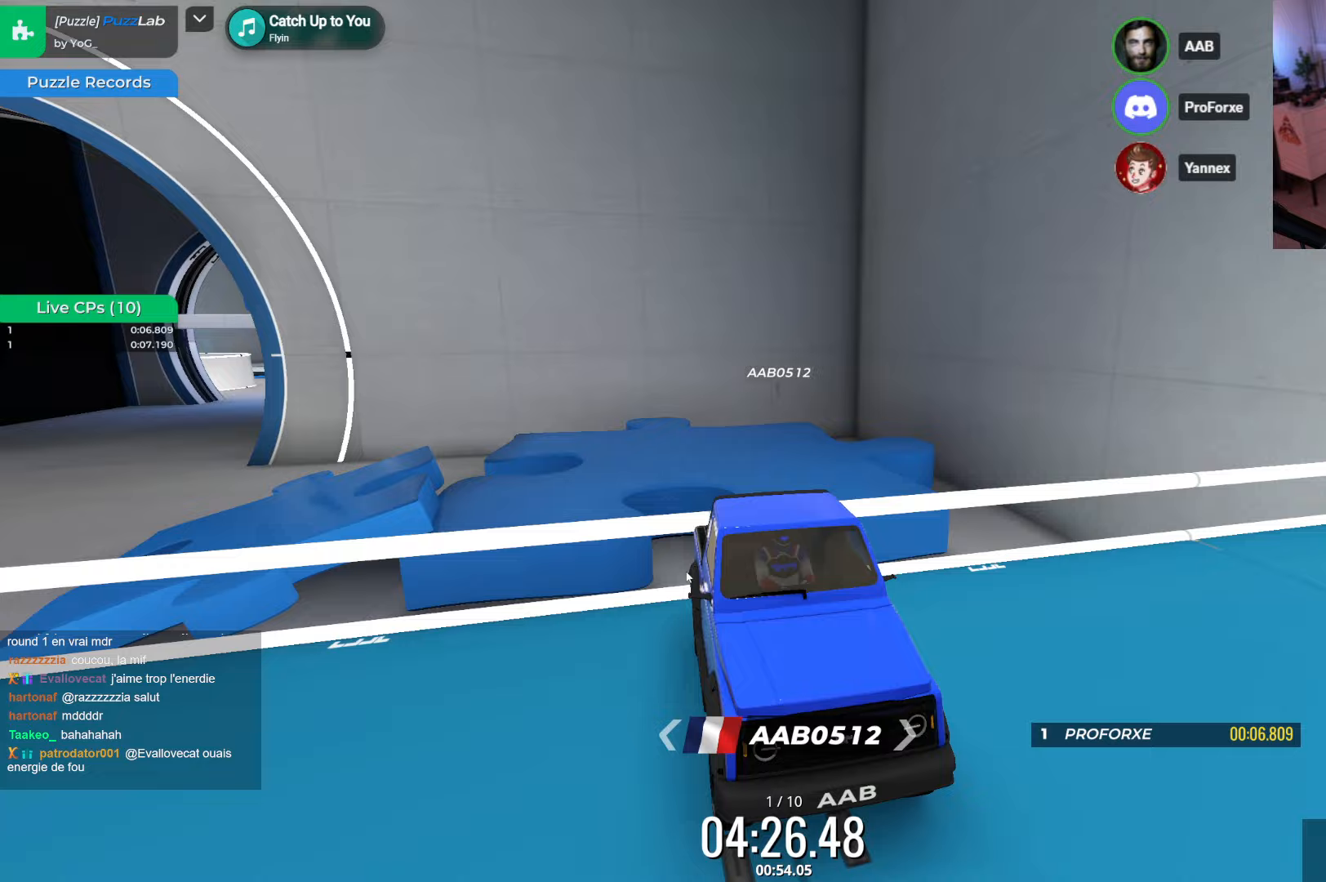
{"keys": [], "events": []}
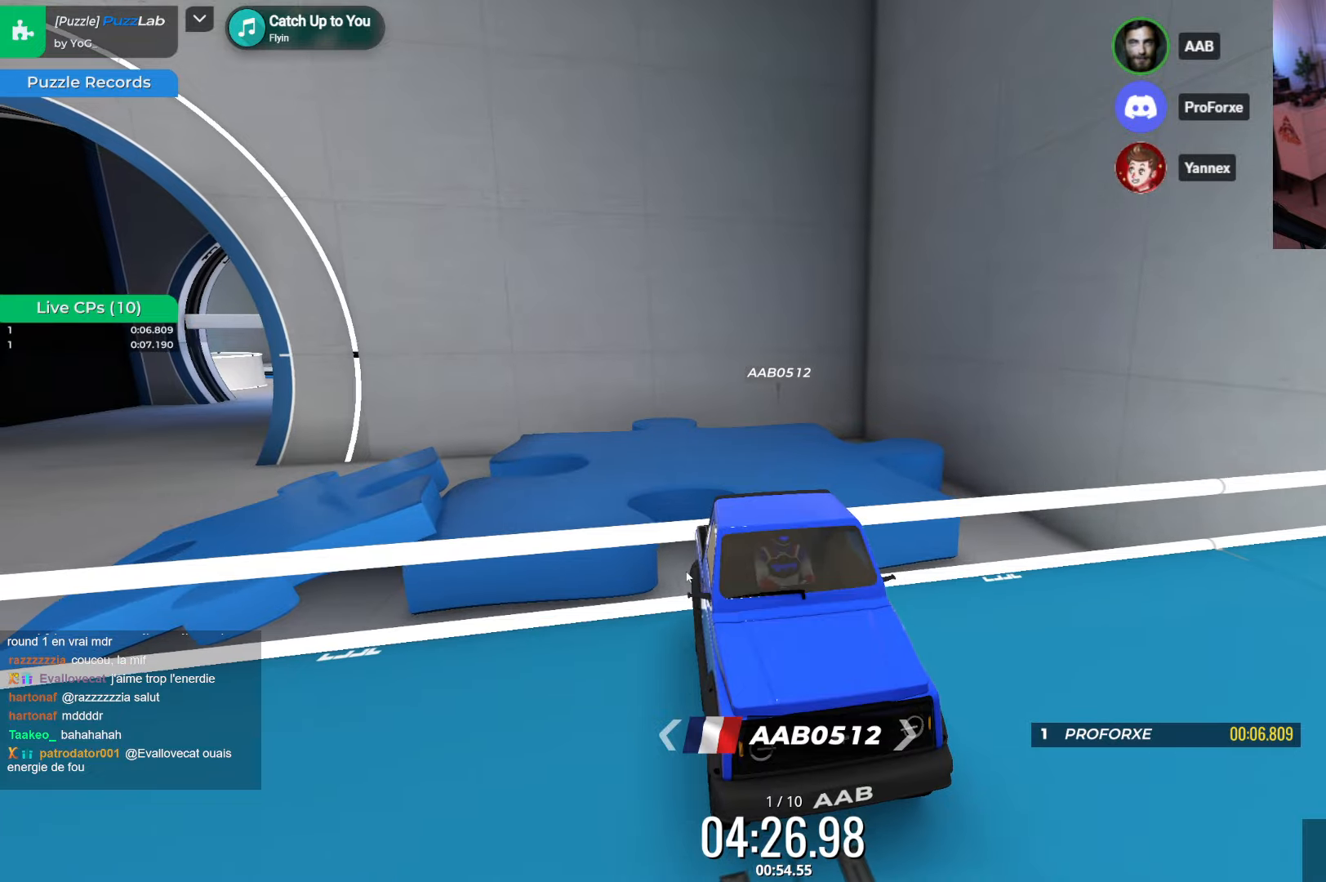
{"keys": ["up"], "events": [[117, "up", "down"], [233, "left", "down"], [333, "left", "up"]]}
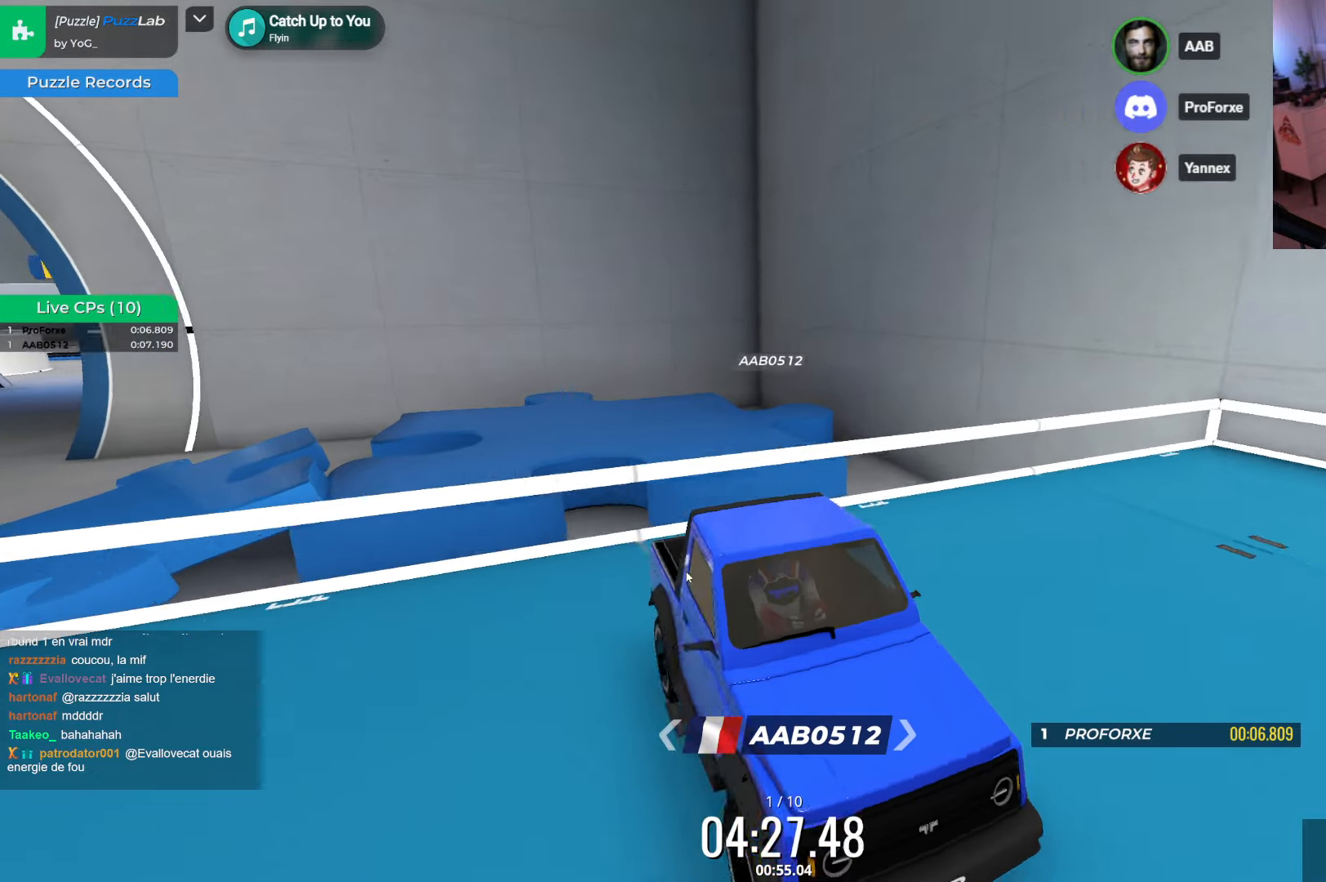
{"keys": ["up"], "events": [[17, "right", "down"], [50, "right", "up"]]}
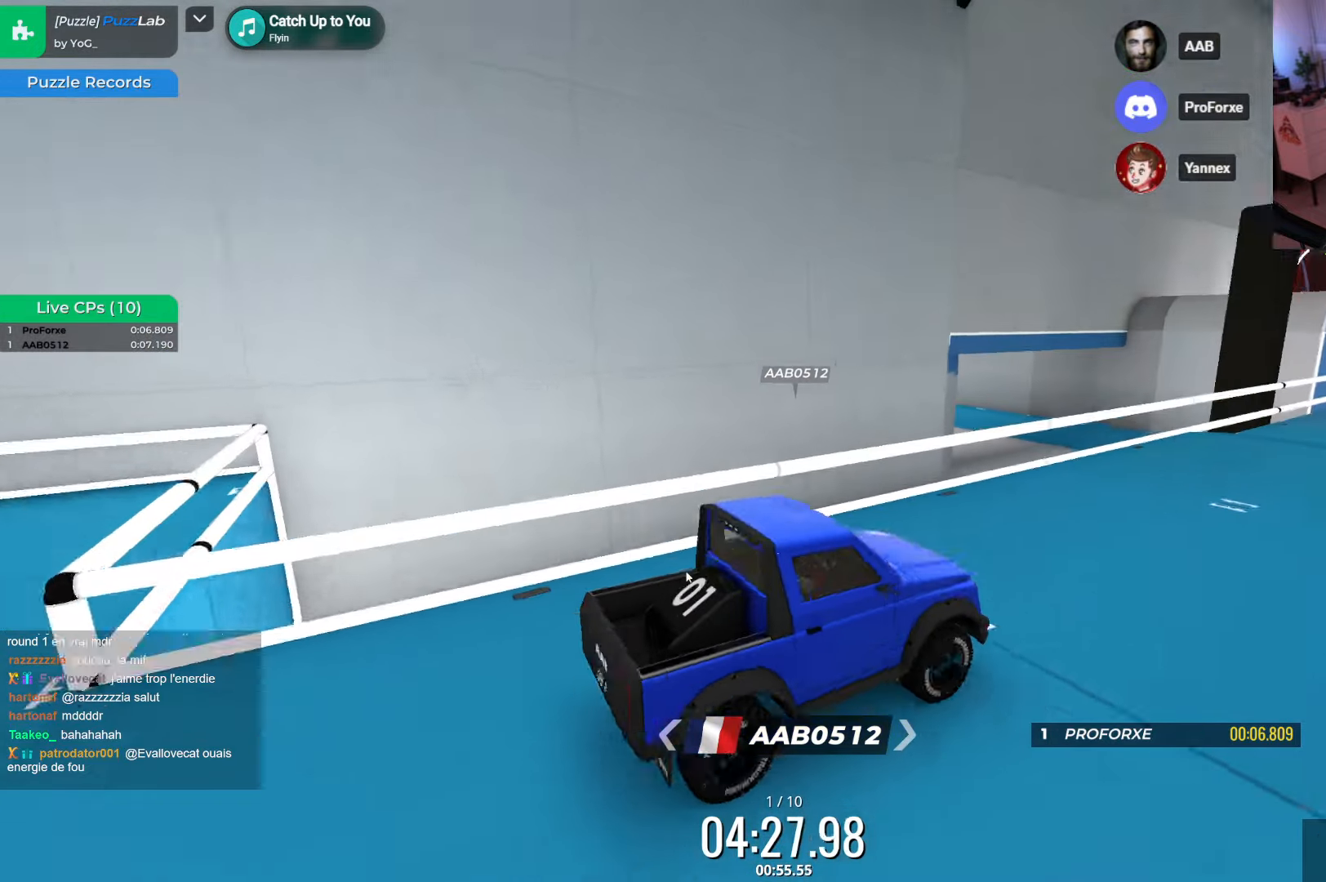
{"keys": ["up"], "events": []}
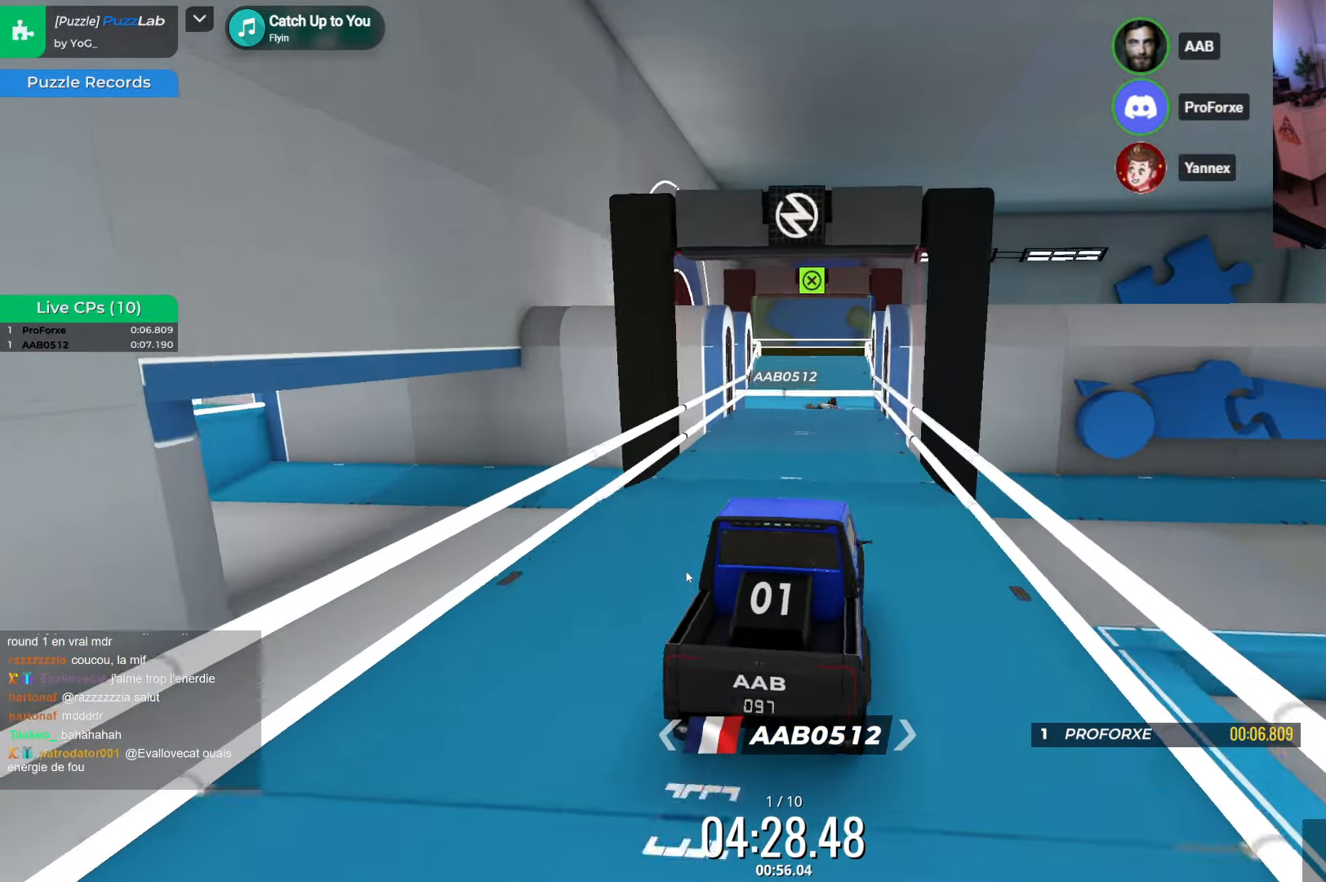
{"keys": ["up"], "events": [[400, "left", "down"], [467, "left", "up"]]}
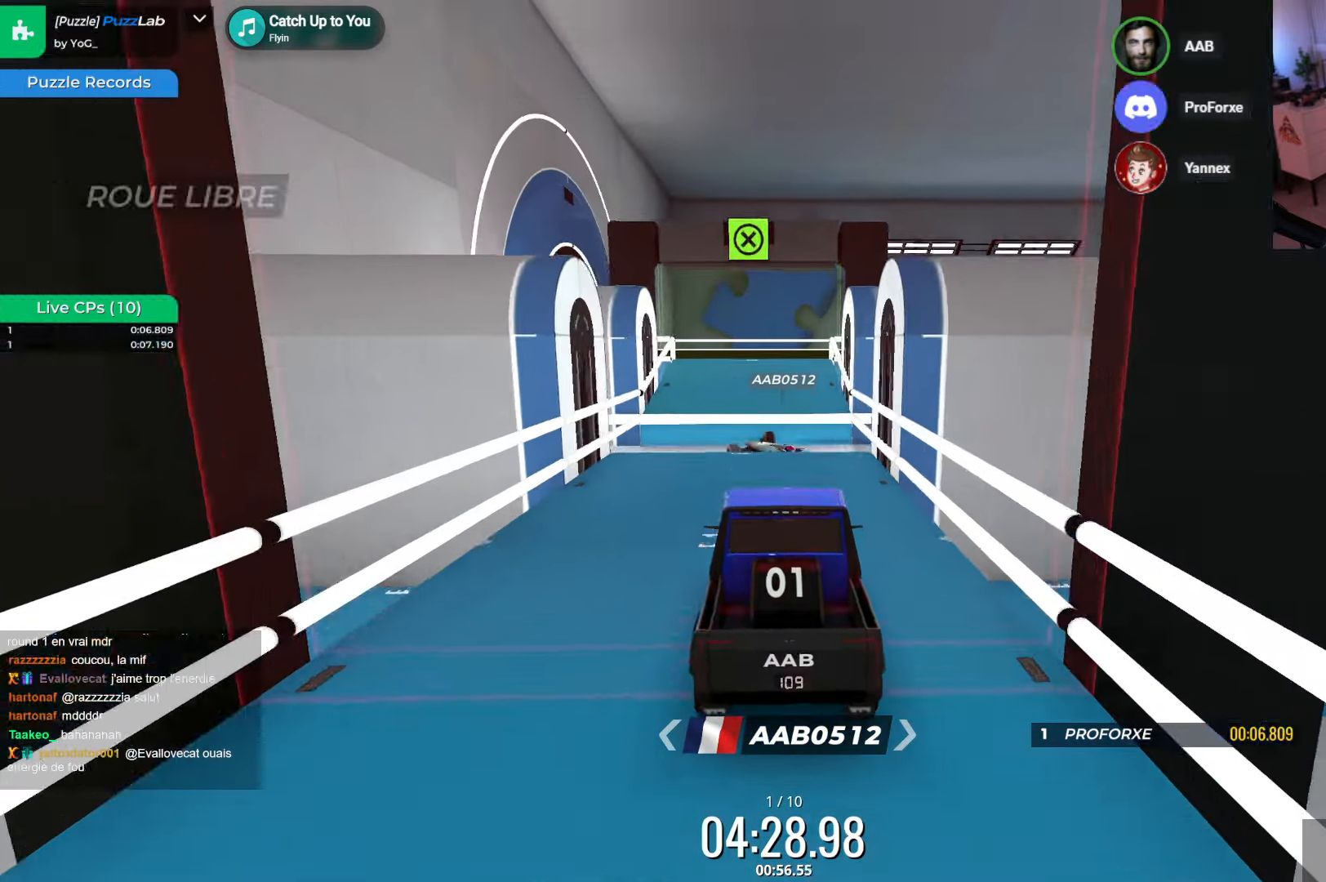
{"keys": ["right", "up"], "events": [[67, "left", "down"], [250, "left", "up"], [300, "right", "down"]]}
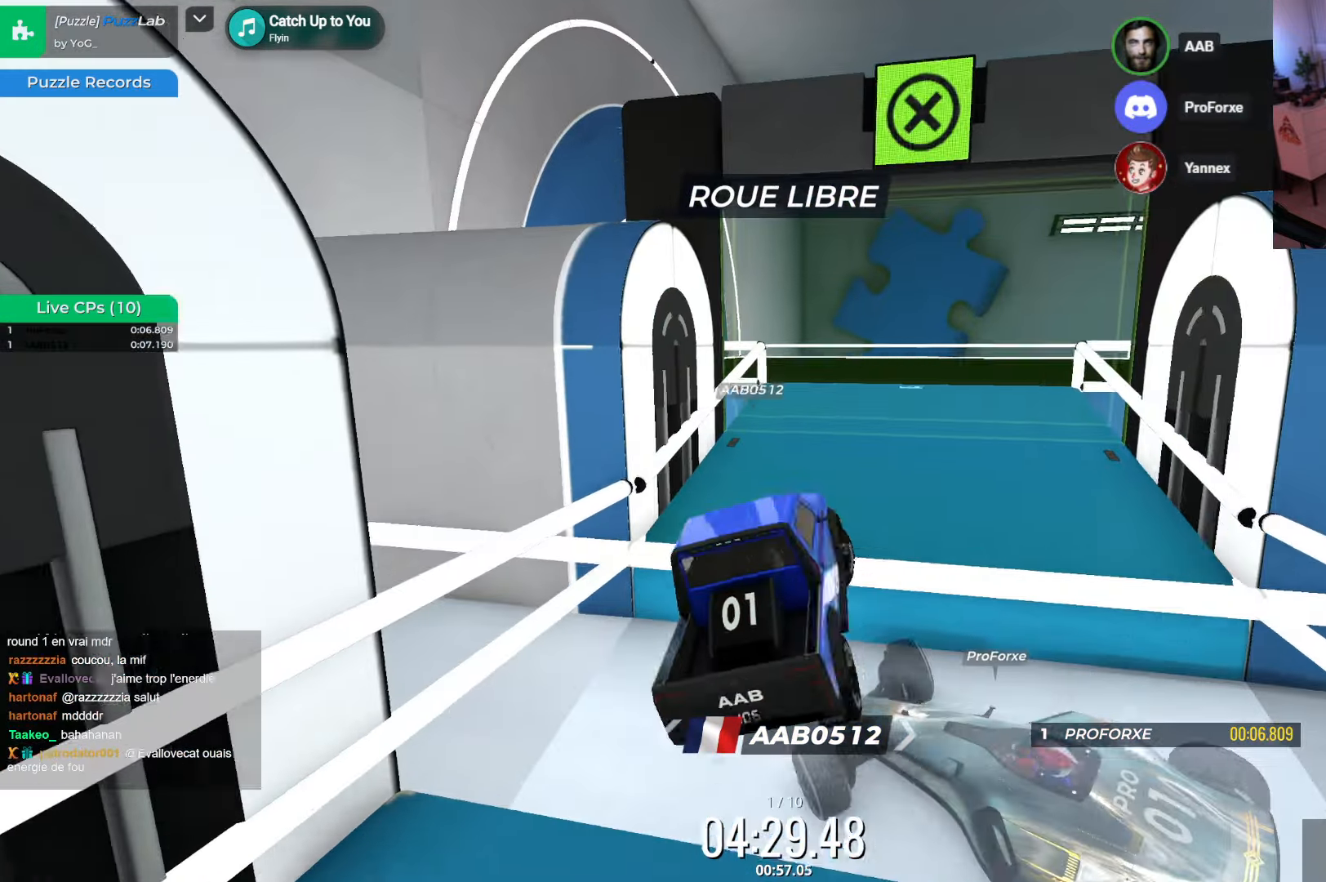
{"keys": [], "events": [[133, "right", "up"], [467, "up", "up"]]}
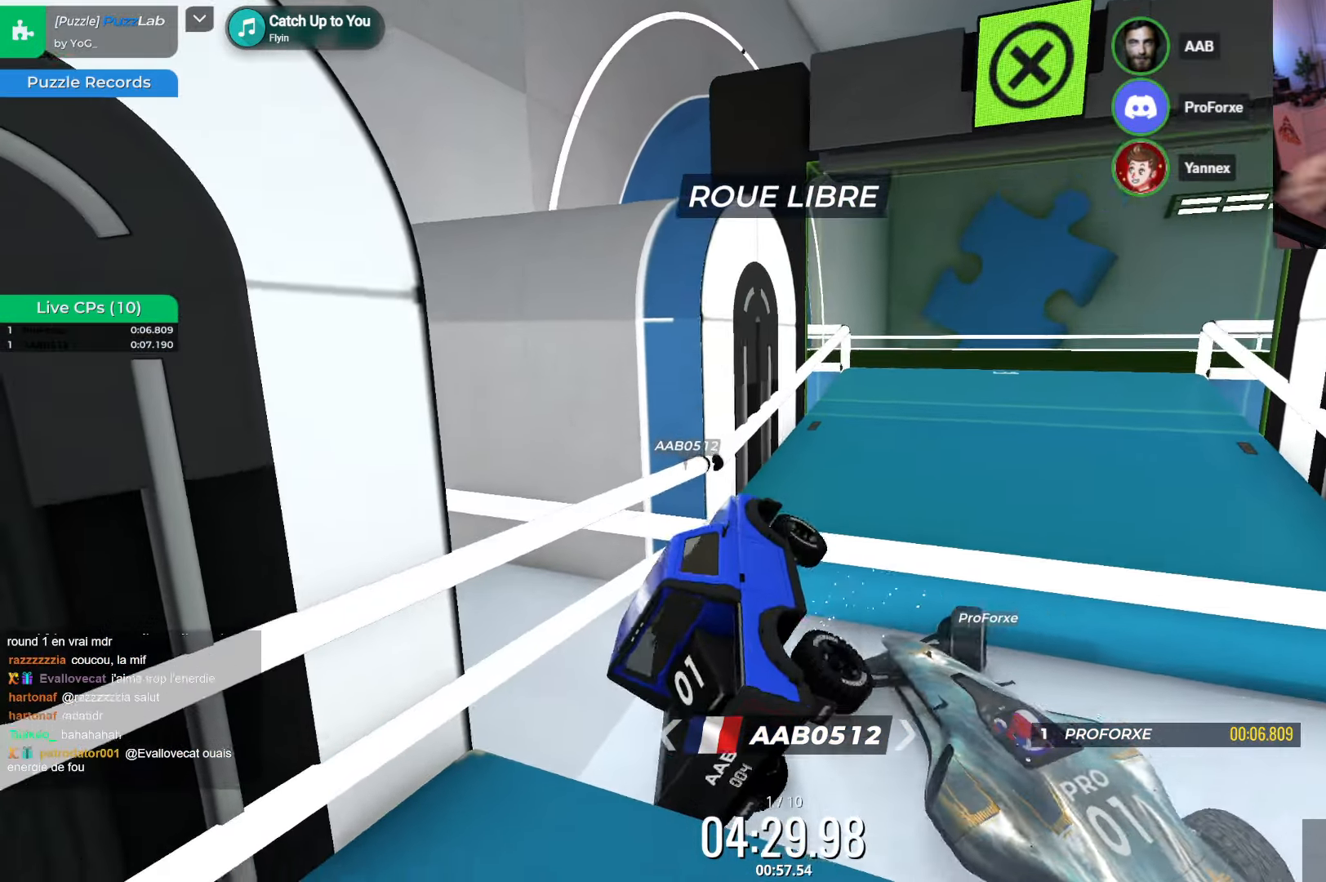
{"keys": [], "events": []}
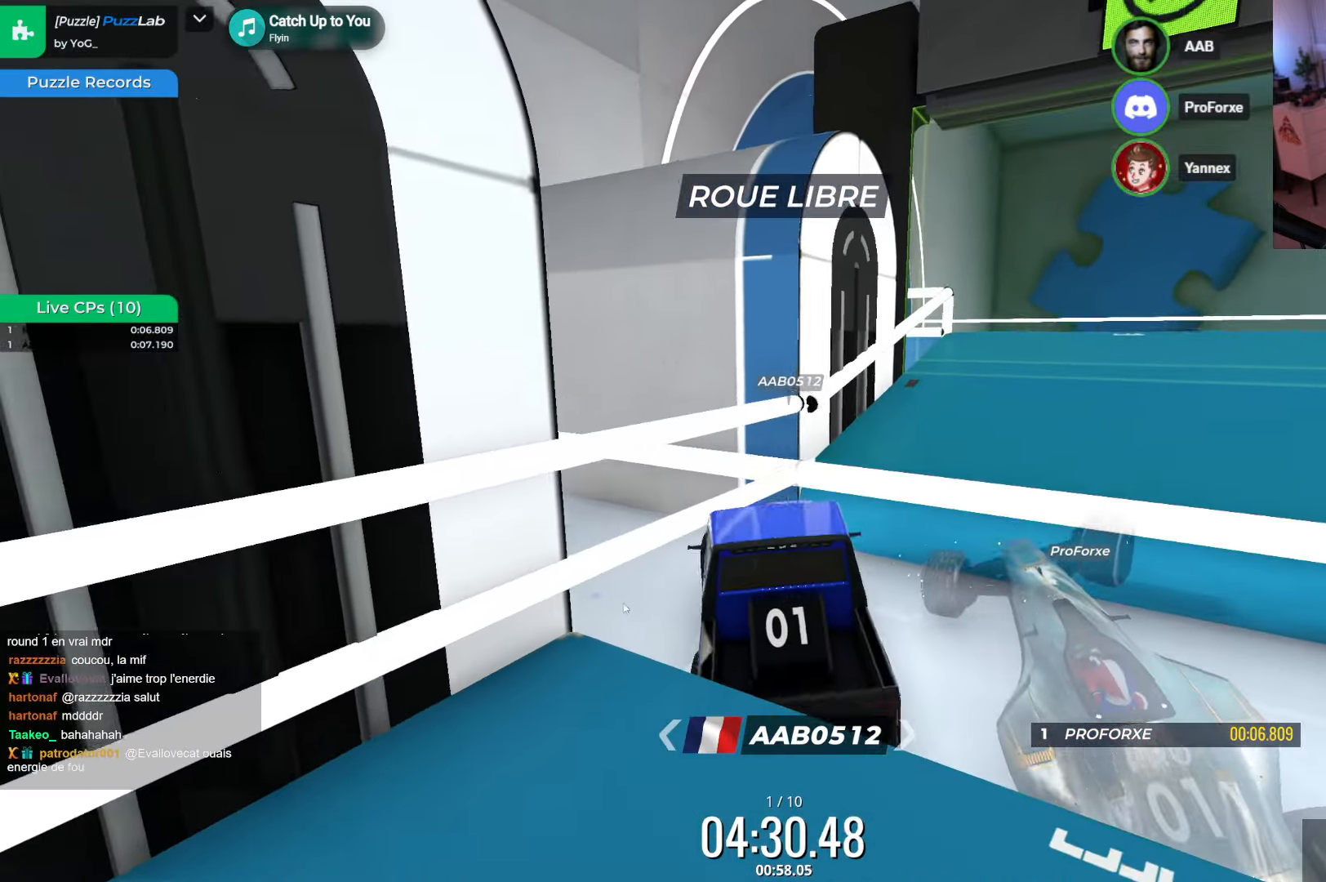
{"keys": [], "events": []}
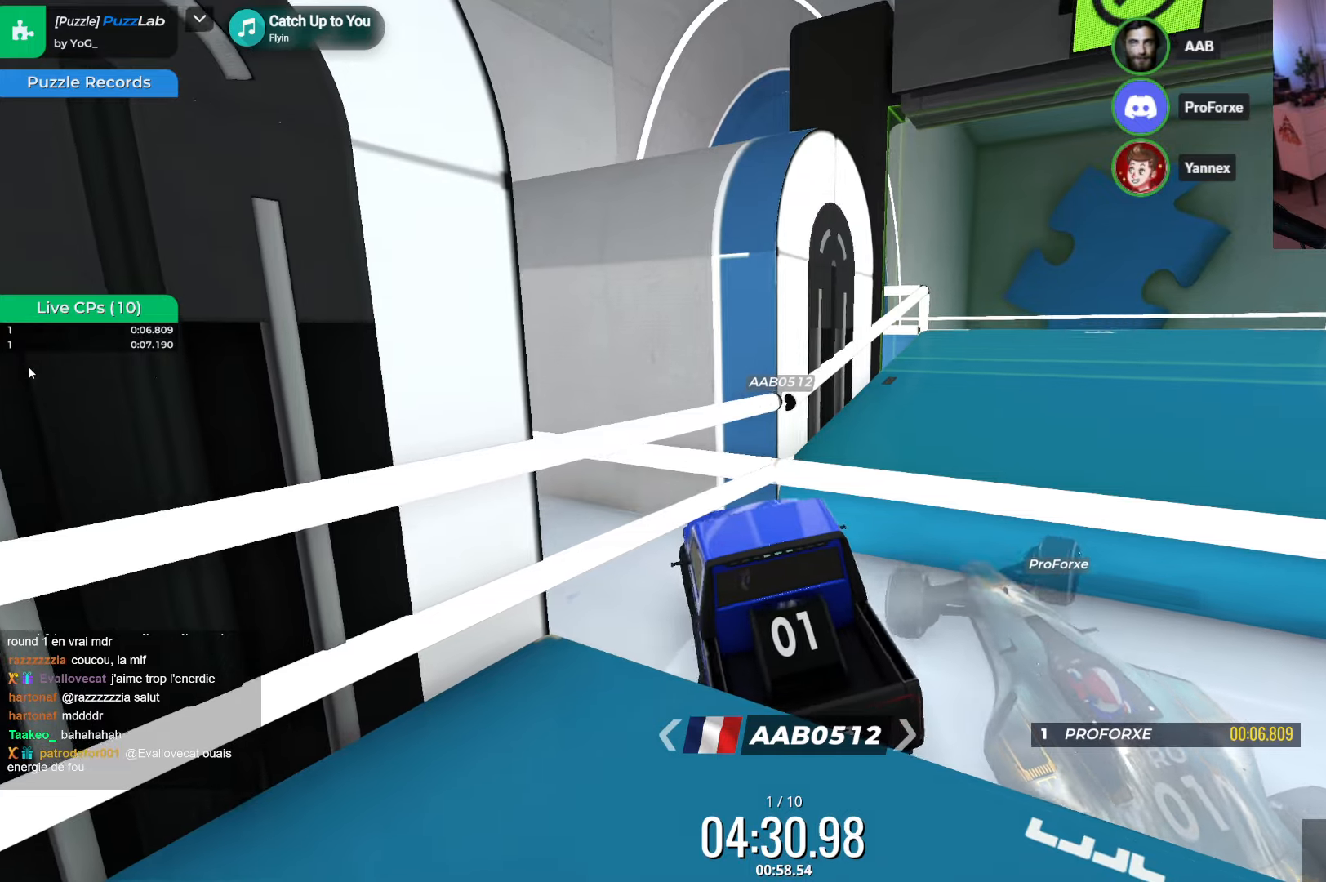
{"keys": ["right", "up"], "events": [[467, "right", "down"], [467, "up", "down"]]}
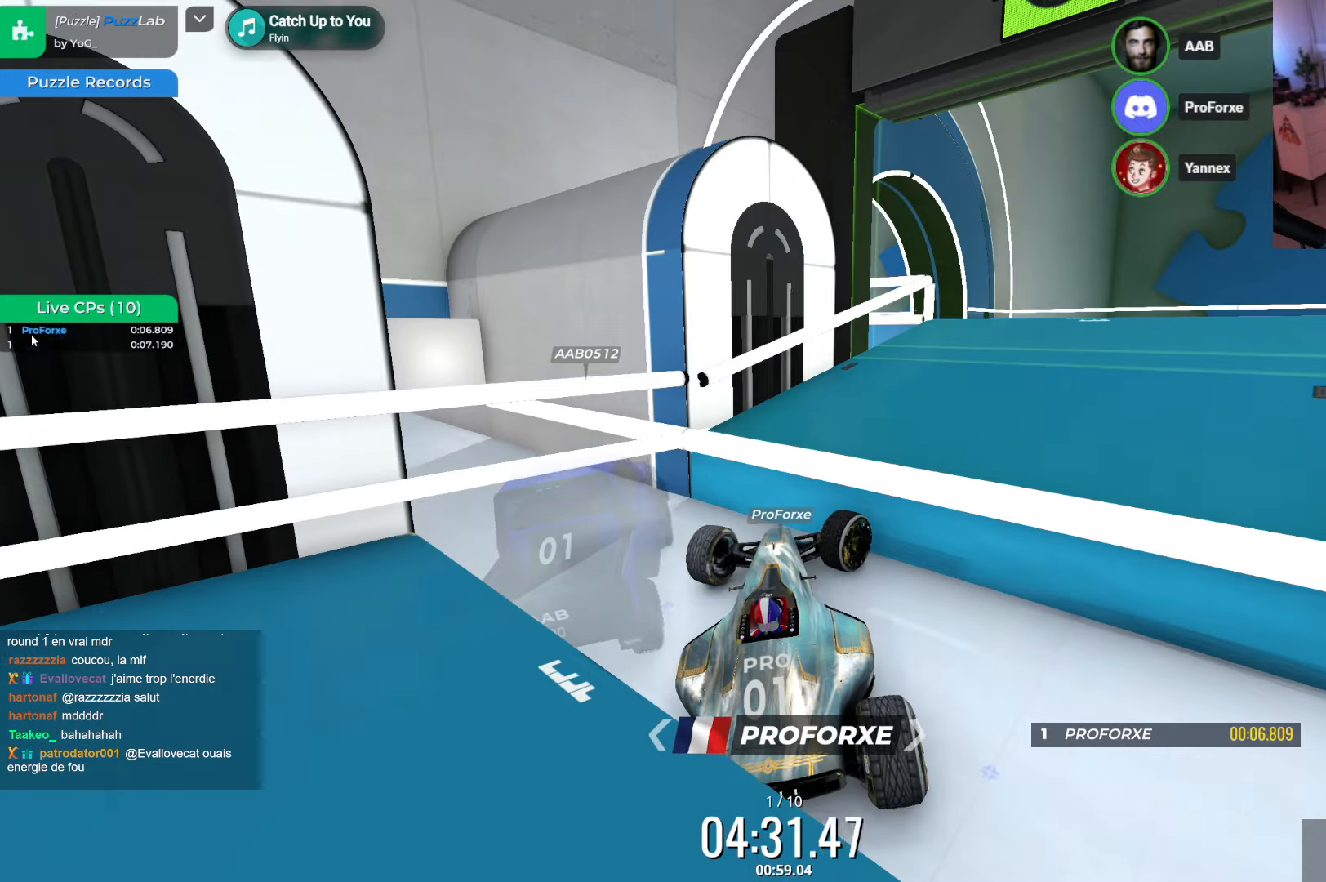
{"keys": ["right", "up"], "events": []}
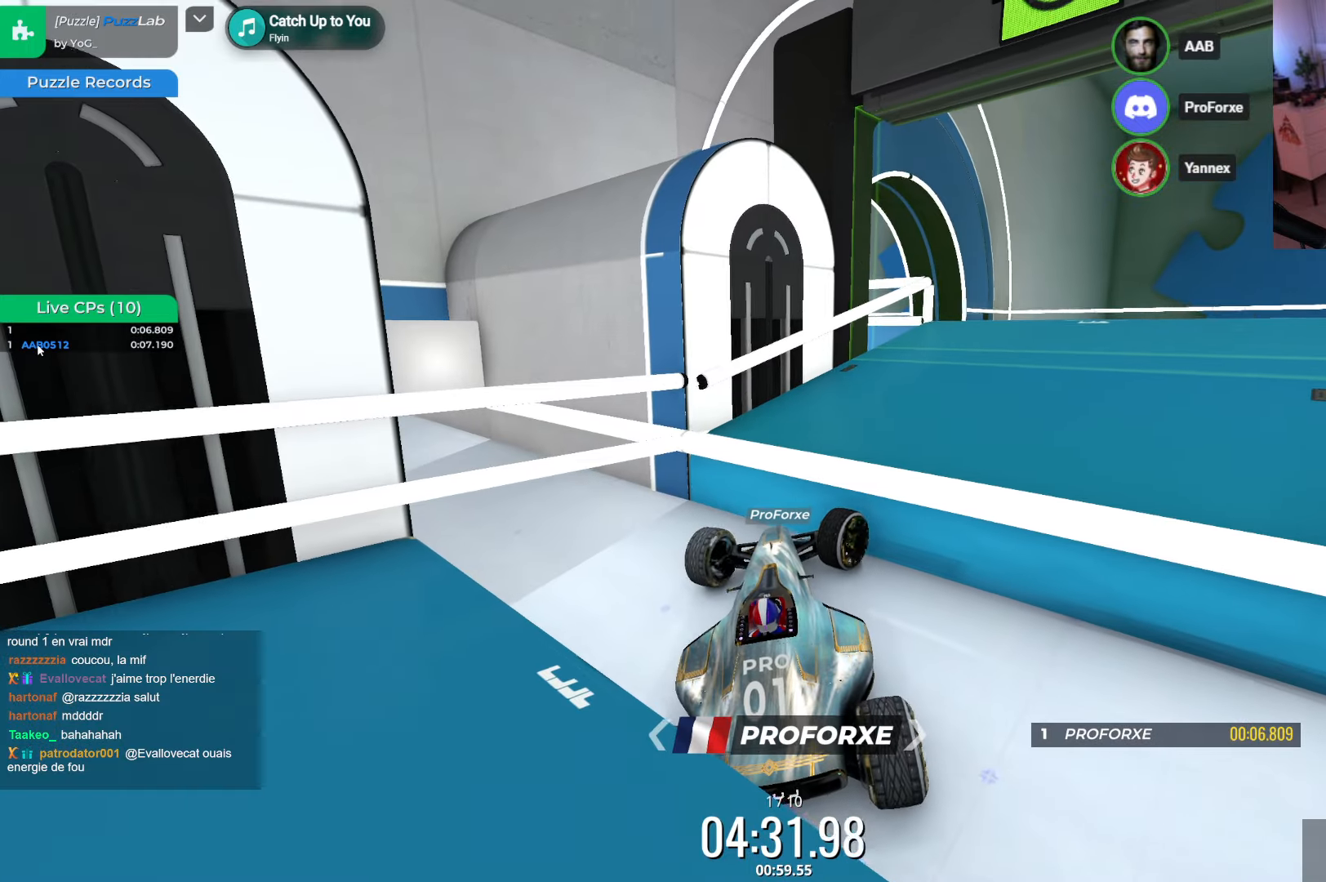
{"keys": ["right", "up"], "events": []}
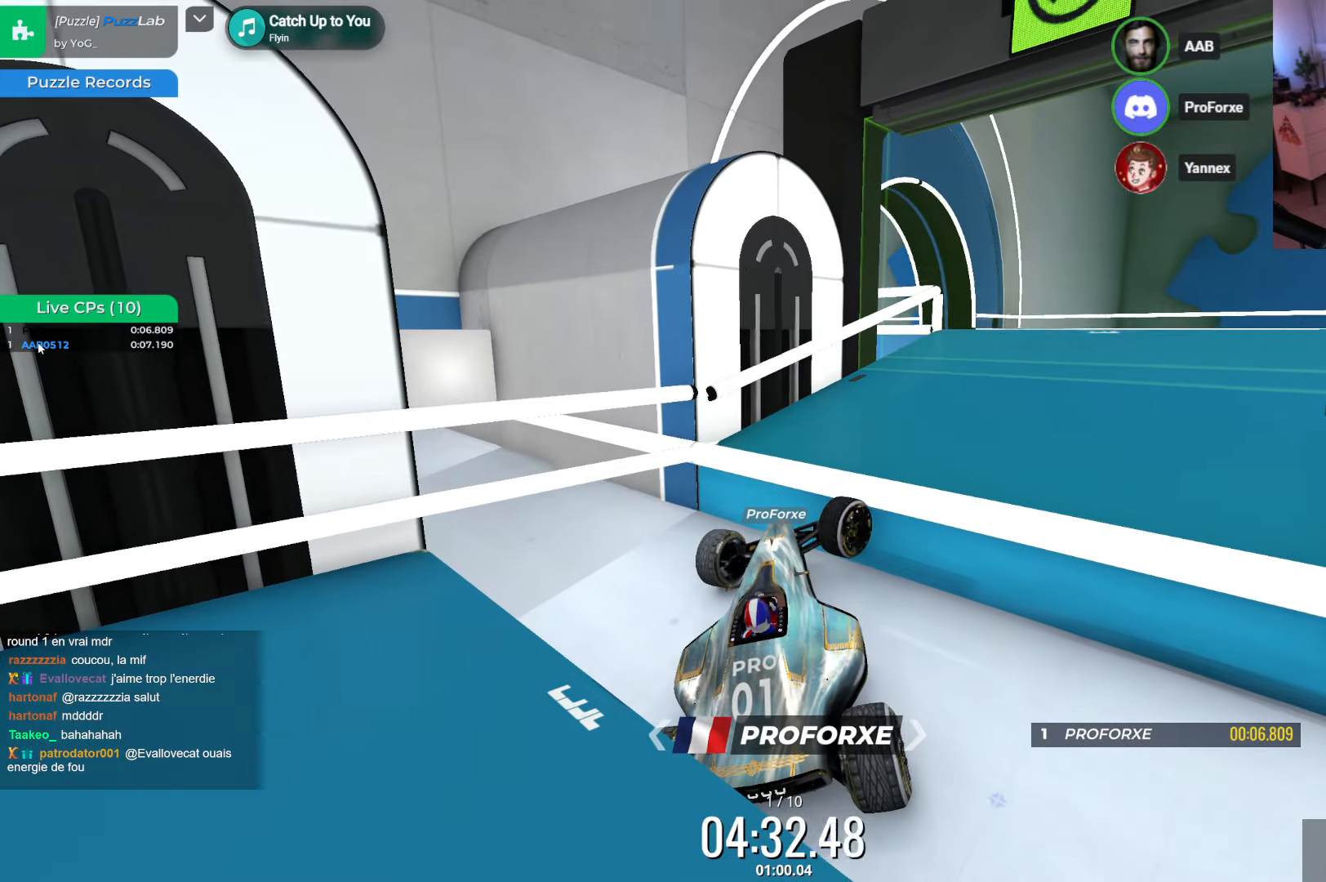
{"keys": ["right", "up"], "events": []}
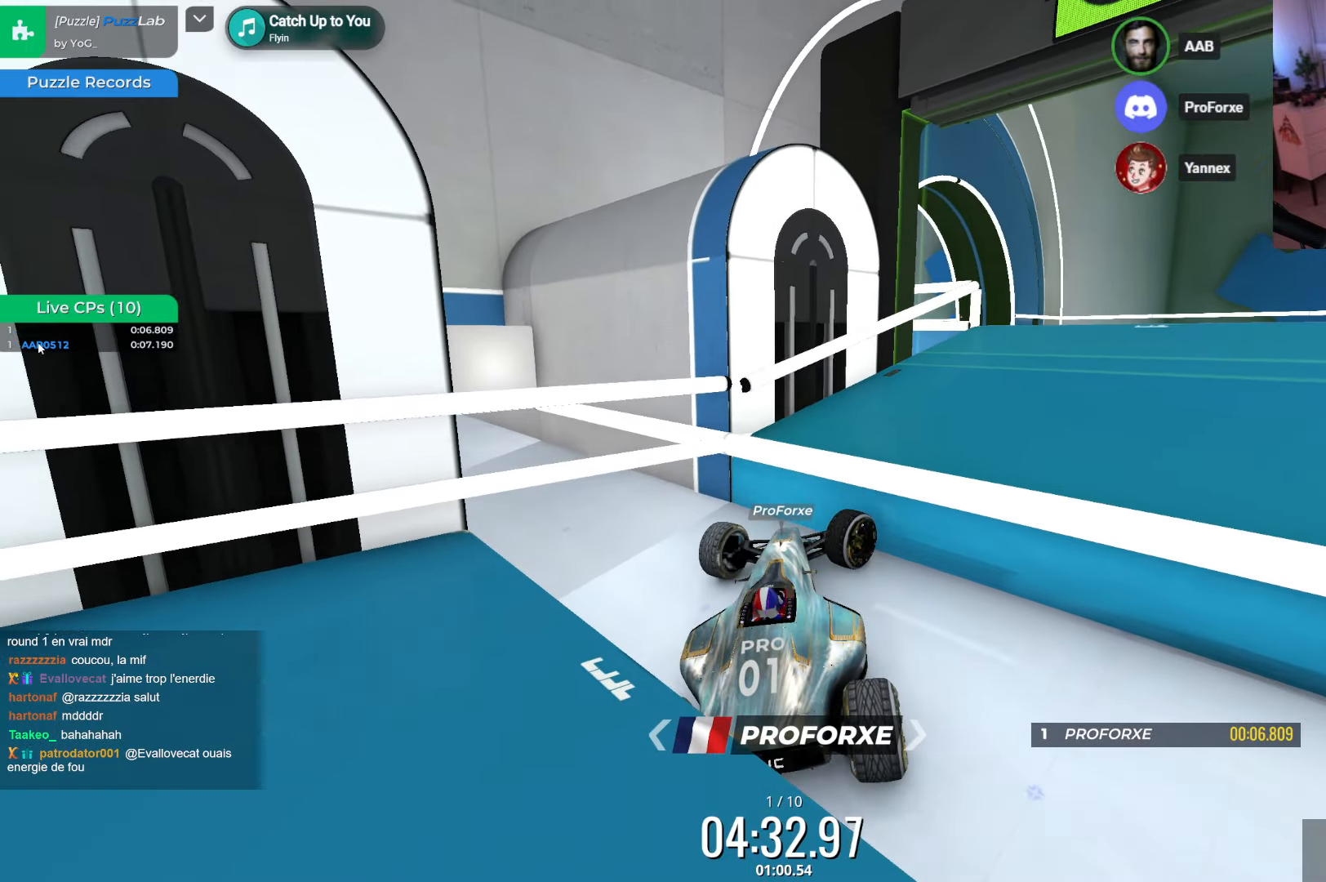
{"keys": ["left"], "events": [[134, "right", "up"], [167, "up", "up"], [334, "left", "down"]]}
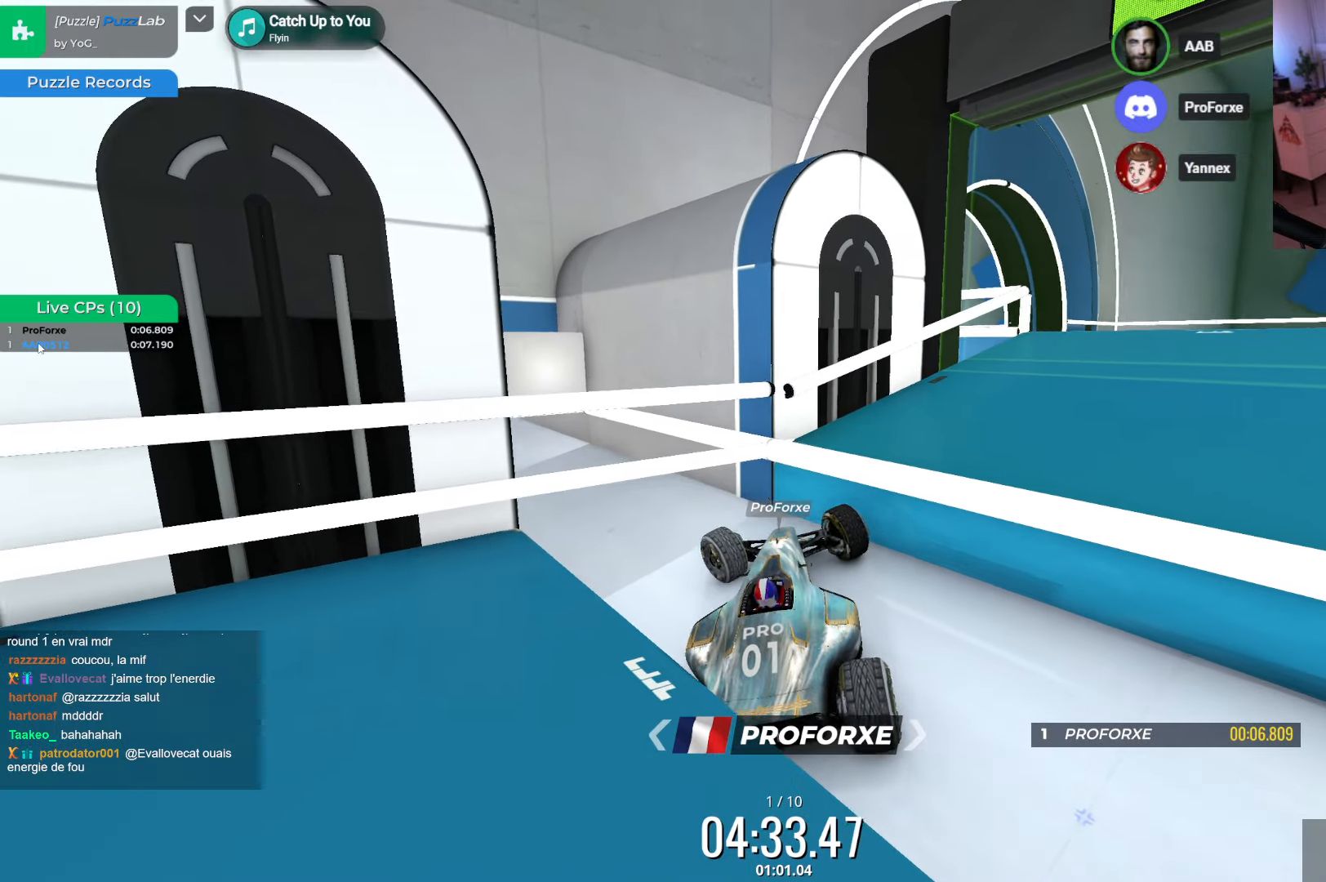
{"keys": ["down", "right"], "events": [[250, "left", "up"], [250, "right", "down"], [417, "down", "down"]]}
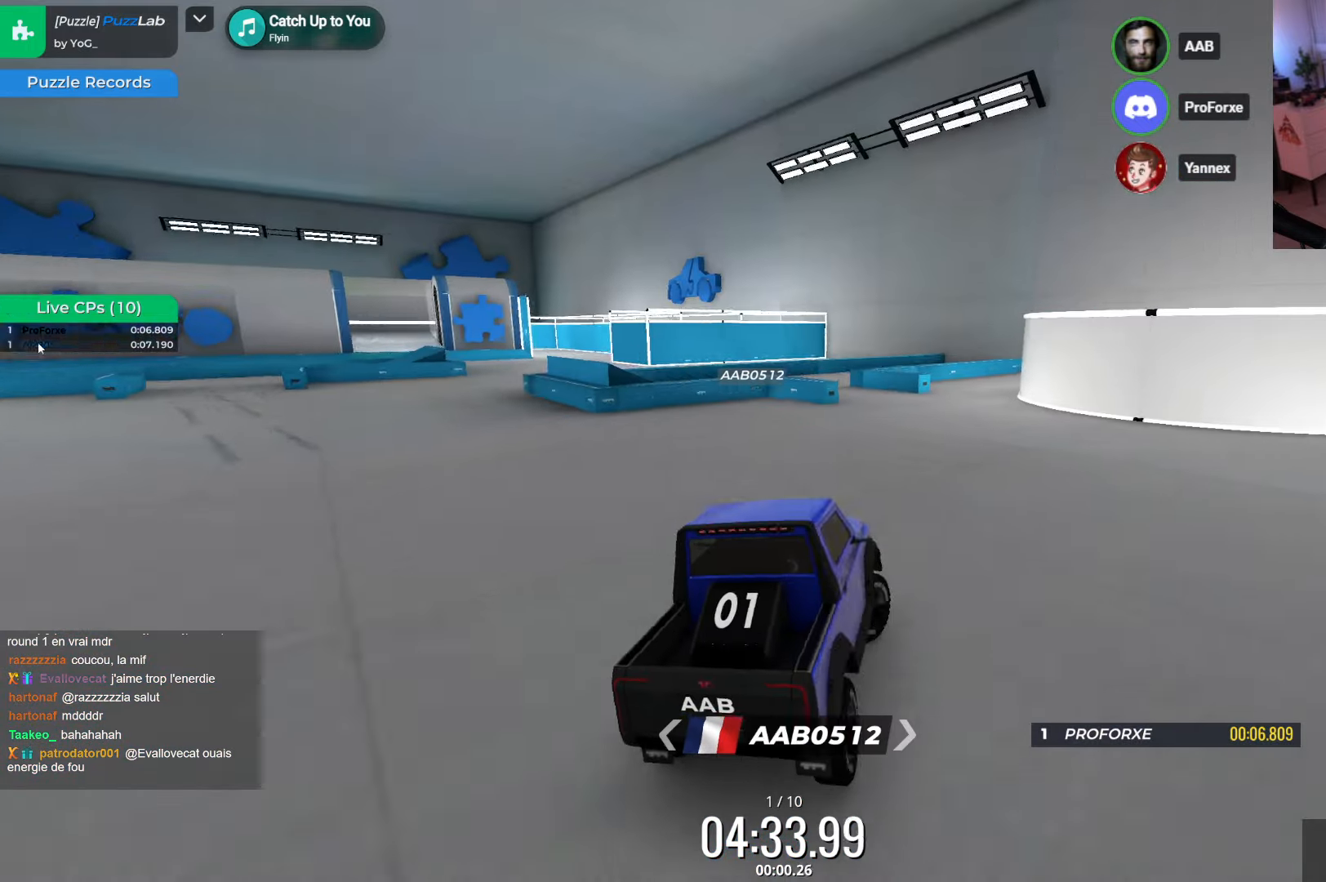
{"keys": ["left"], "events": [[17, "right", "up"], [67, "down", "up"], [350, "left", "down"]]}
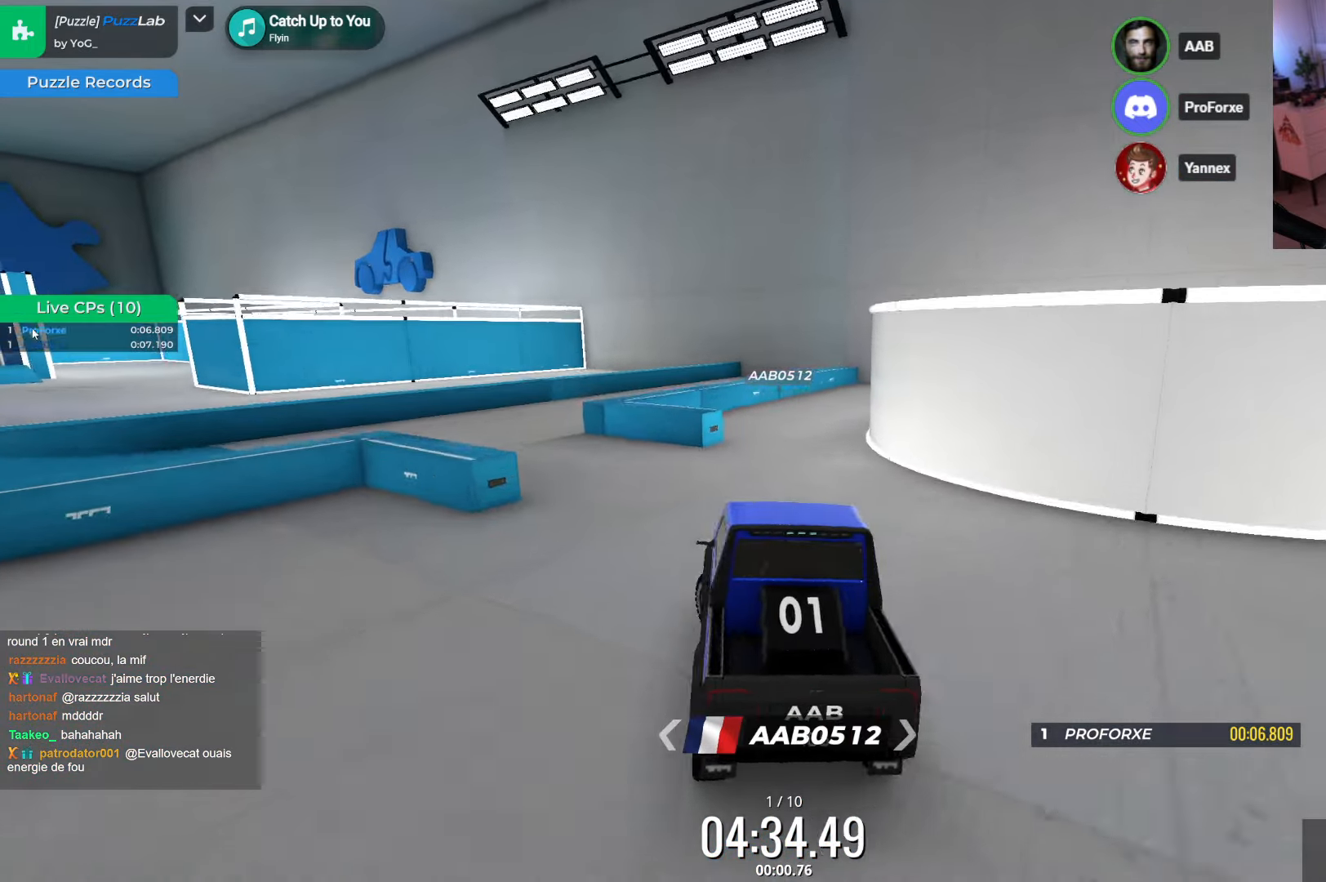
{"keys": ["right"], "events": [[217, "left", "up"], [267, "right", "down"]]}
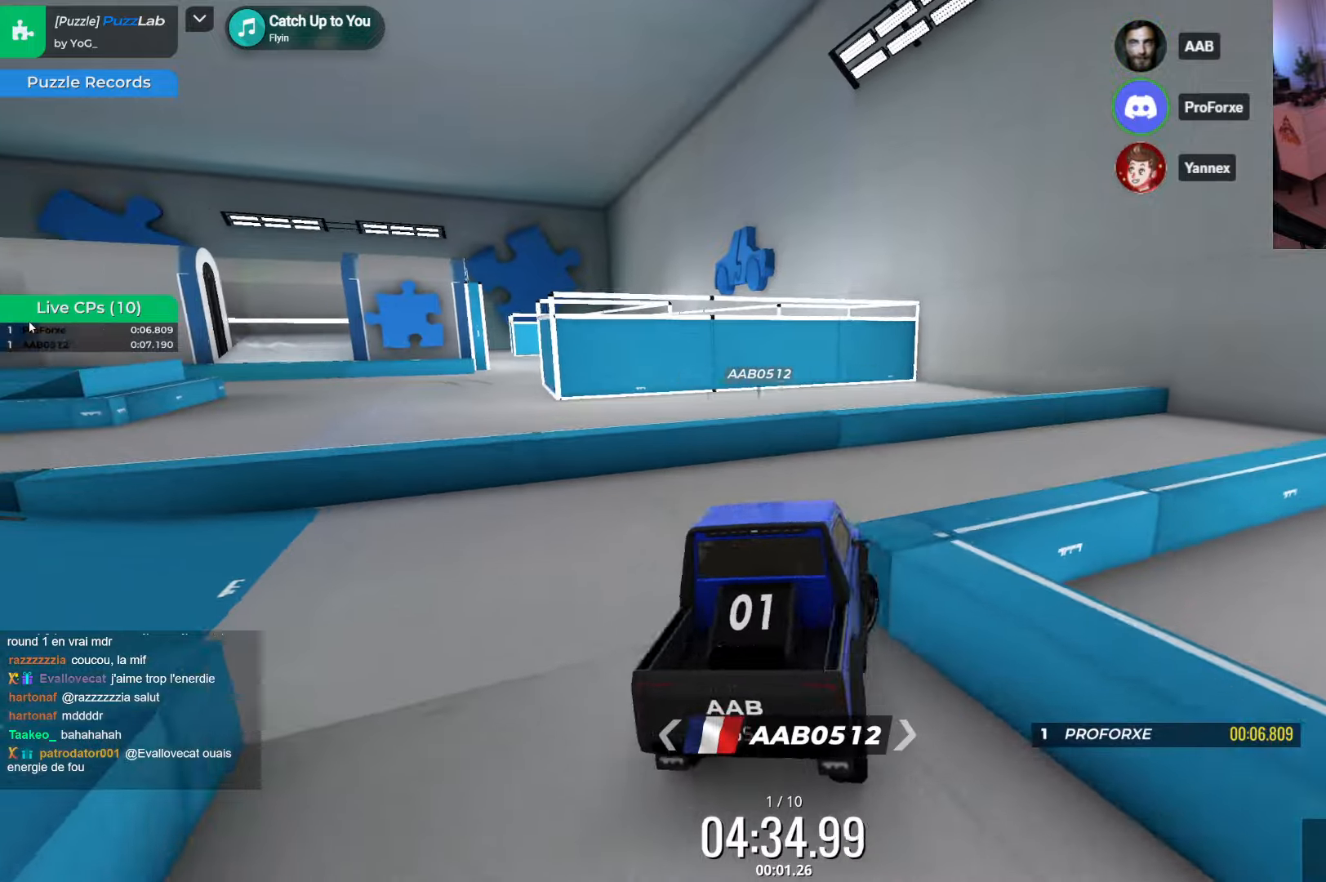
{"keys": [], "events": [[283, "up", "down"], [433, "down", "down"], [433, "right", "up"], [433, "up", "up"], [483, "down", "up"]]}
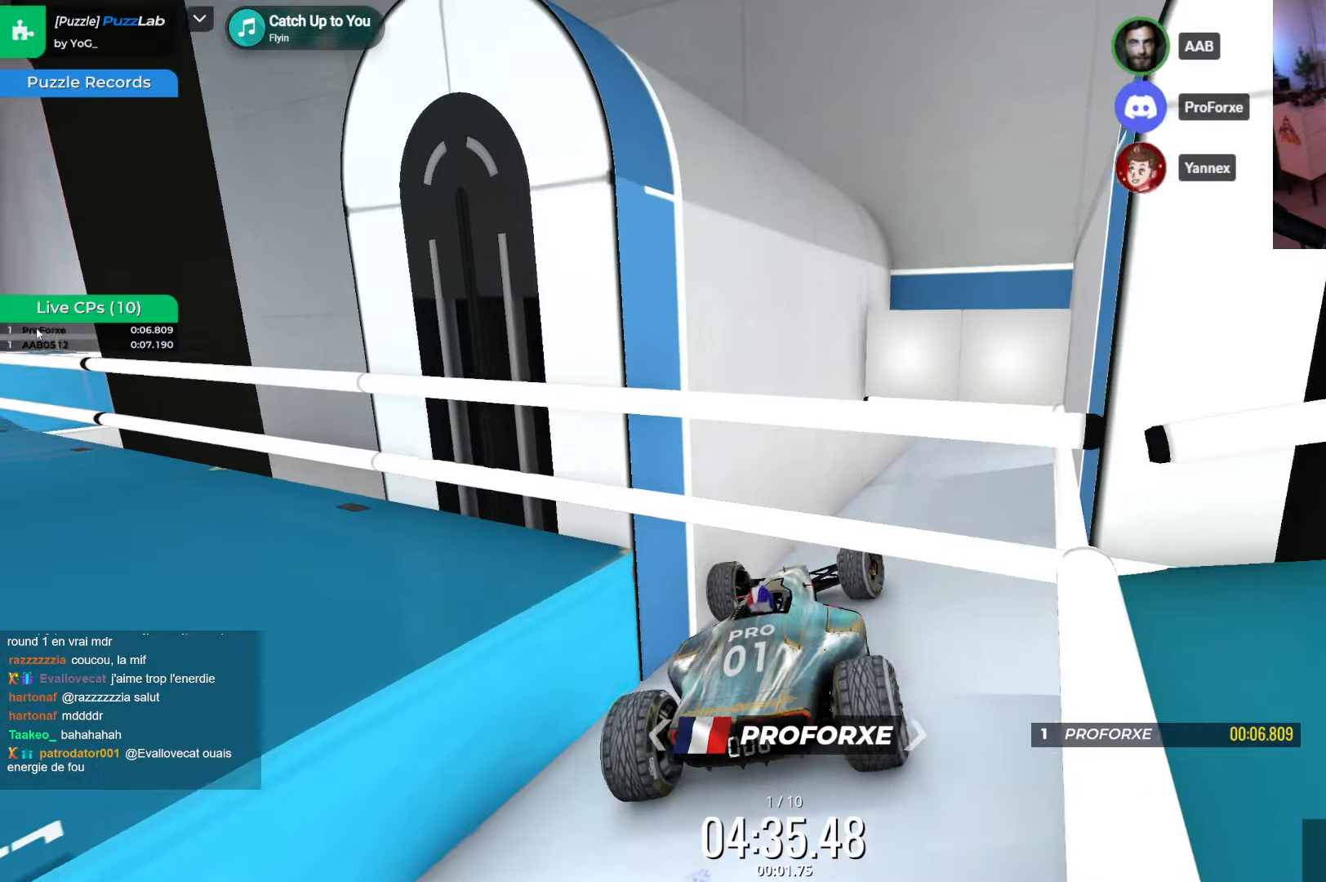
{"keys": ["right", "up"], "events": [[333, "right", "down"], [366, "up", "down"]]}
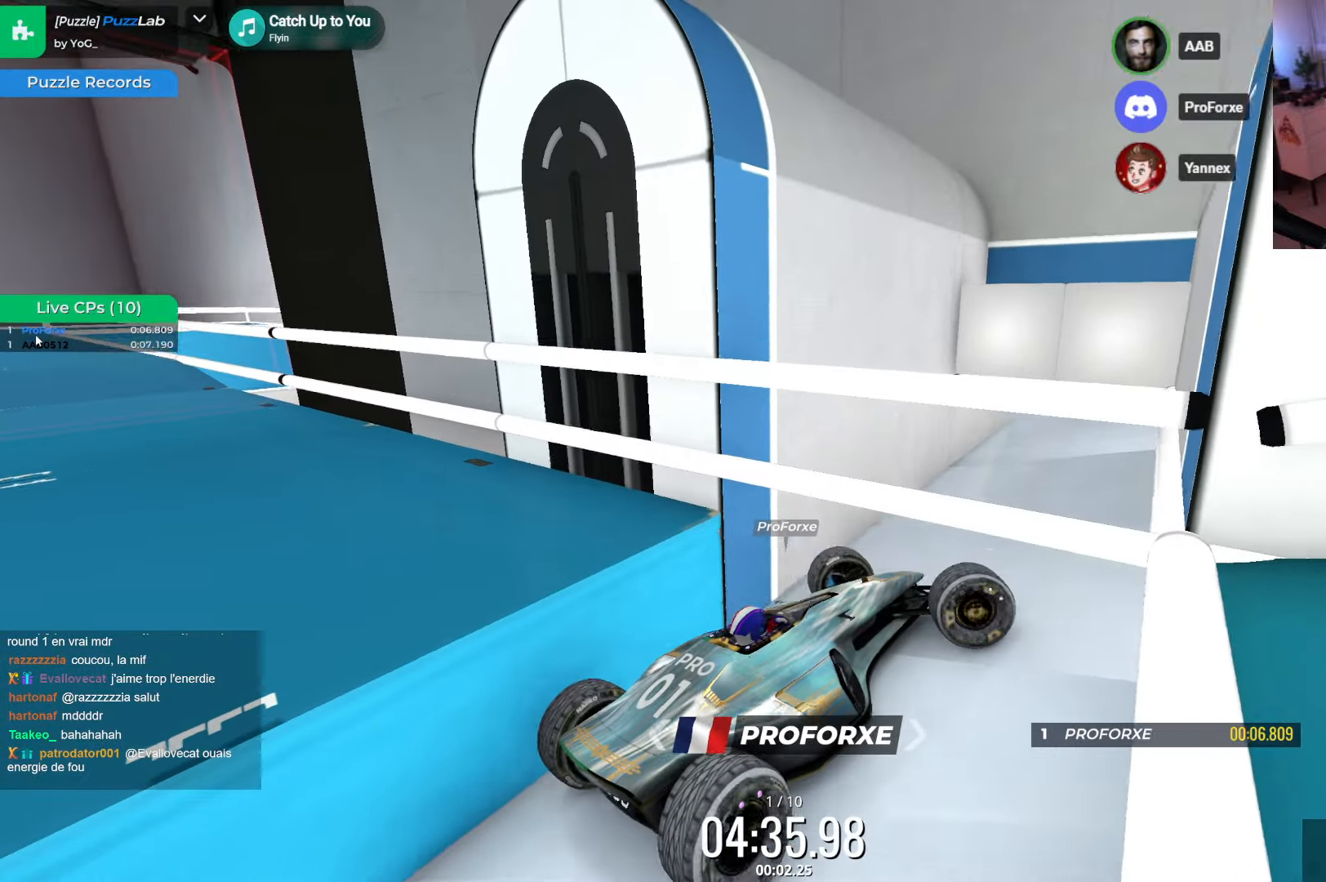
{"keys": ["right", "up"], "events": []}
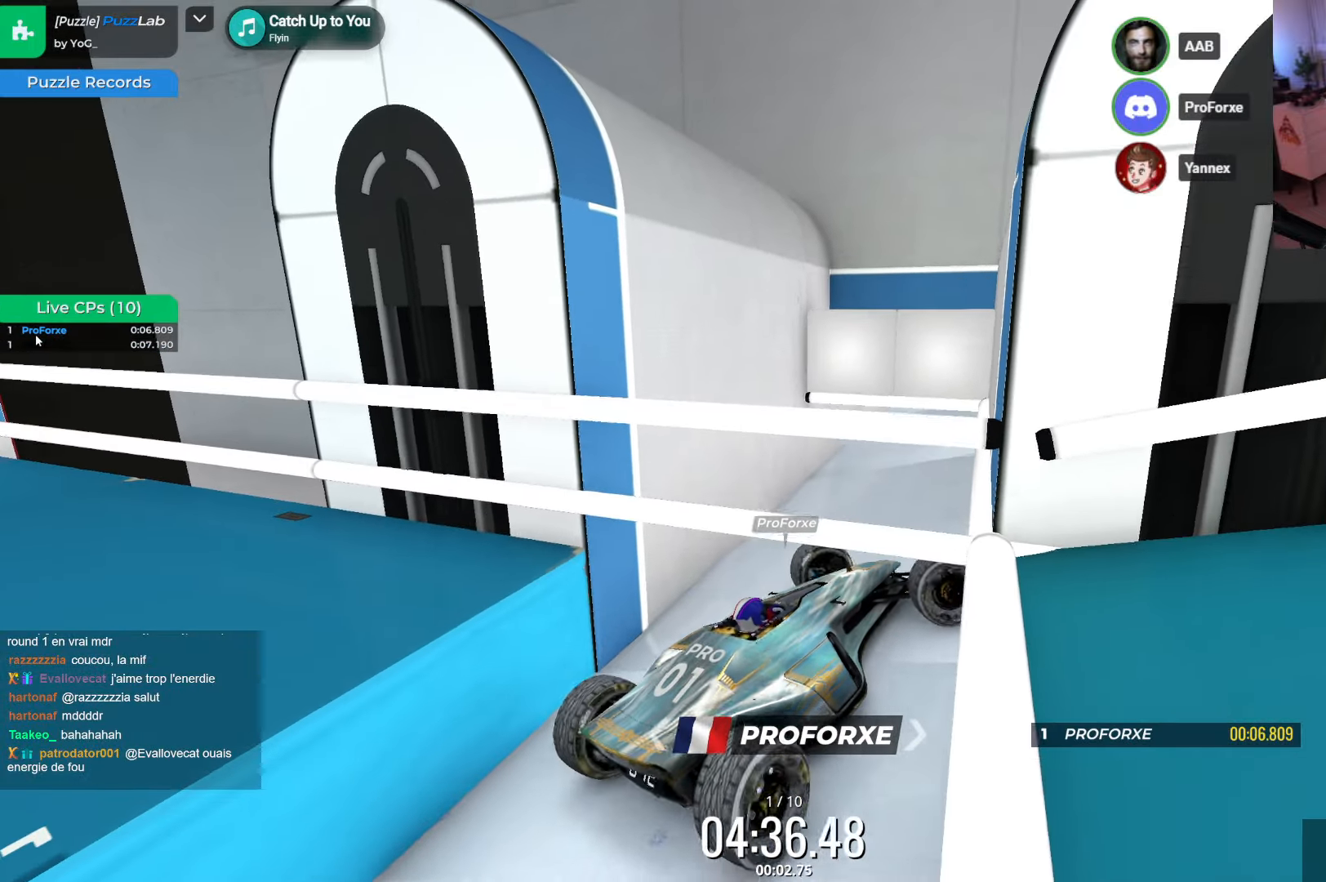
{"keys": ["down"], "events": [[100, "up", "up"], [200, "right", "up"], [316, "down", "down"]]}
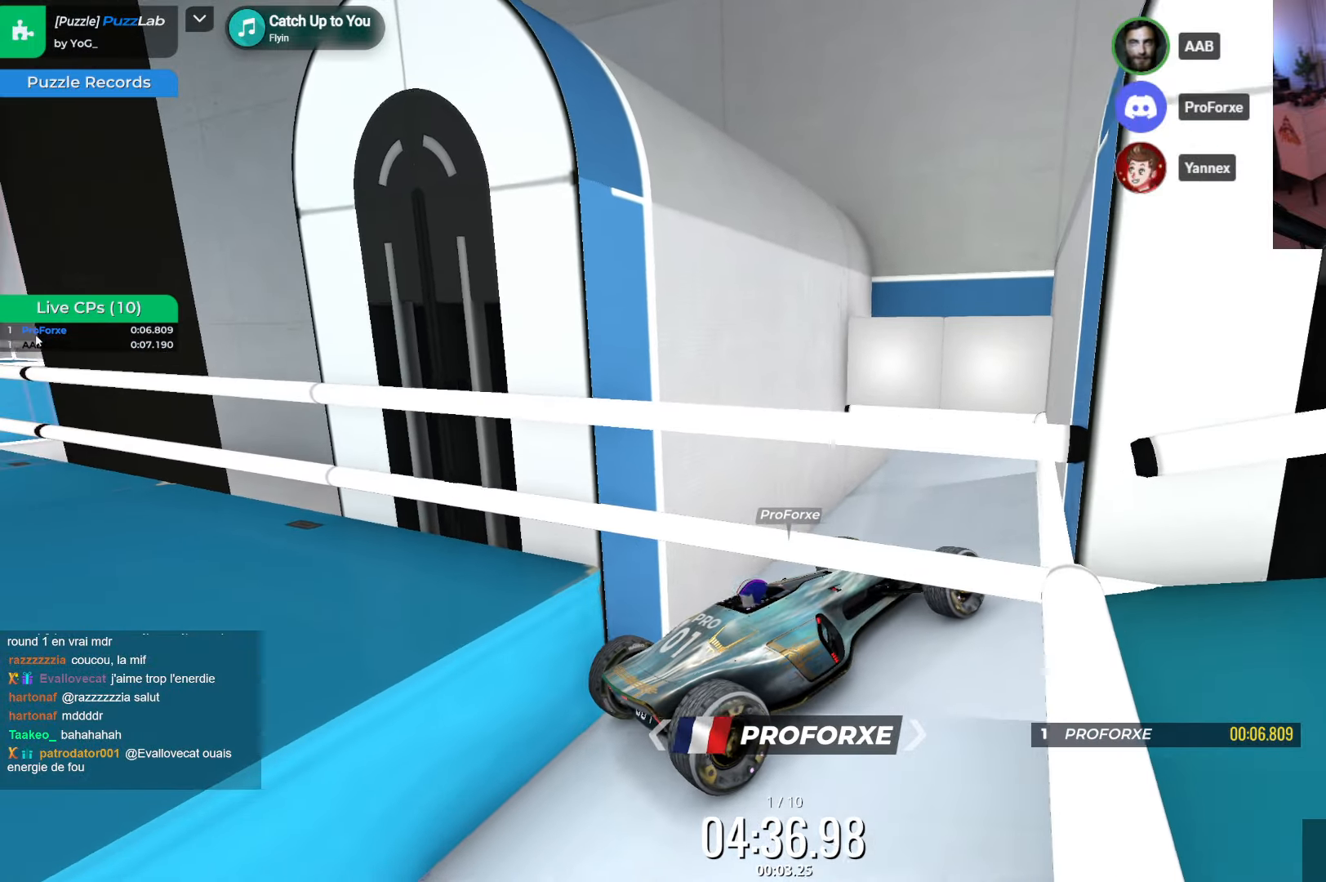
{"keys": ["right"], "events": [[266, "down", "up"], [266, "right", "down"]]}
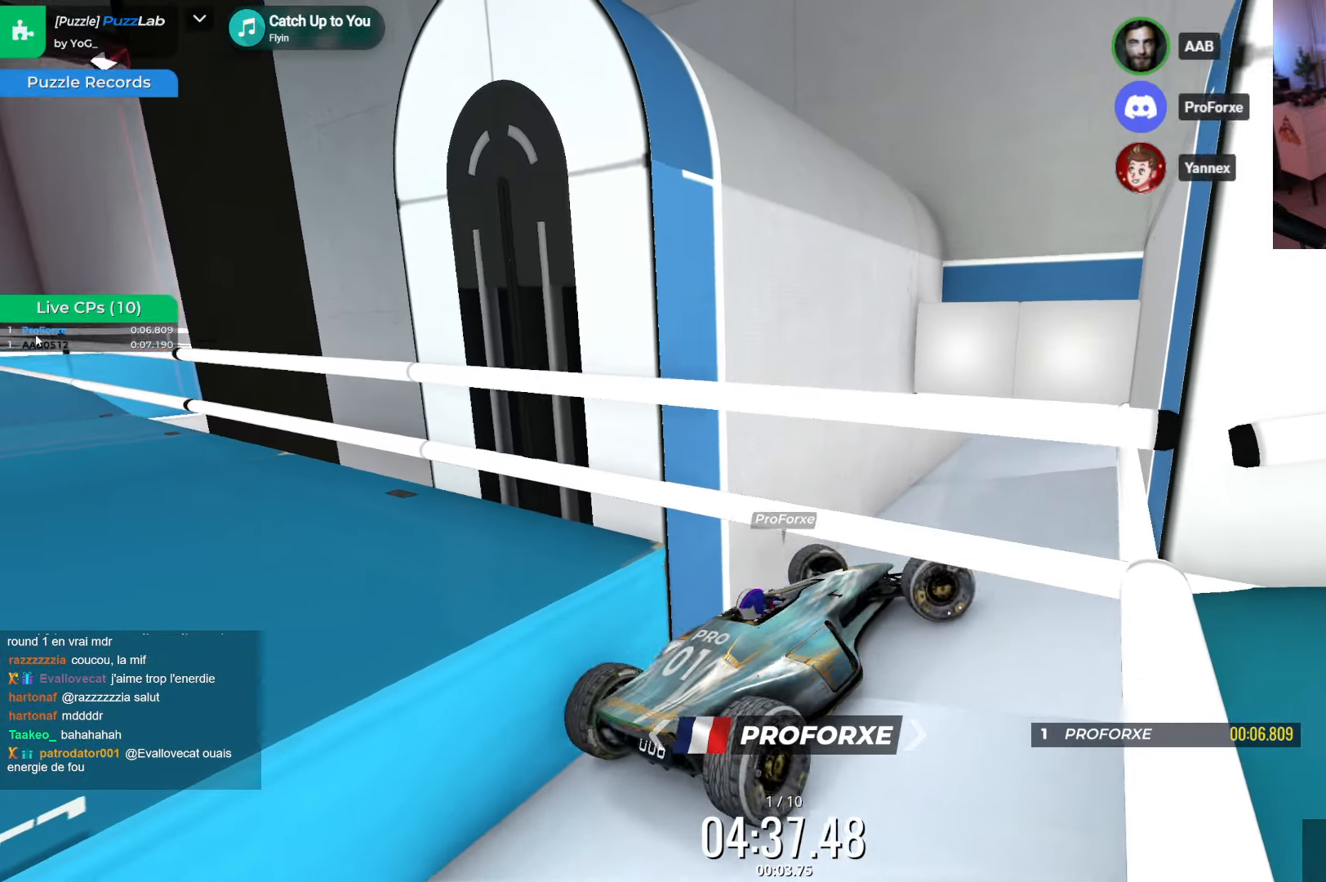
{"keys": [], "events": [[216, "right", "up"]]}